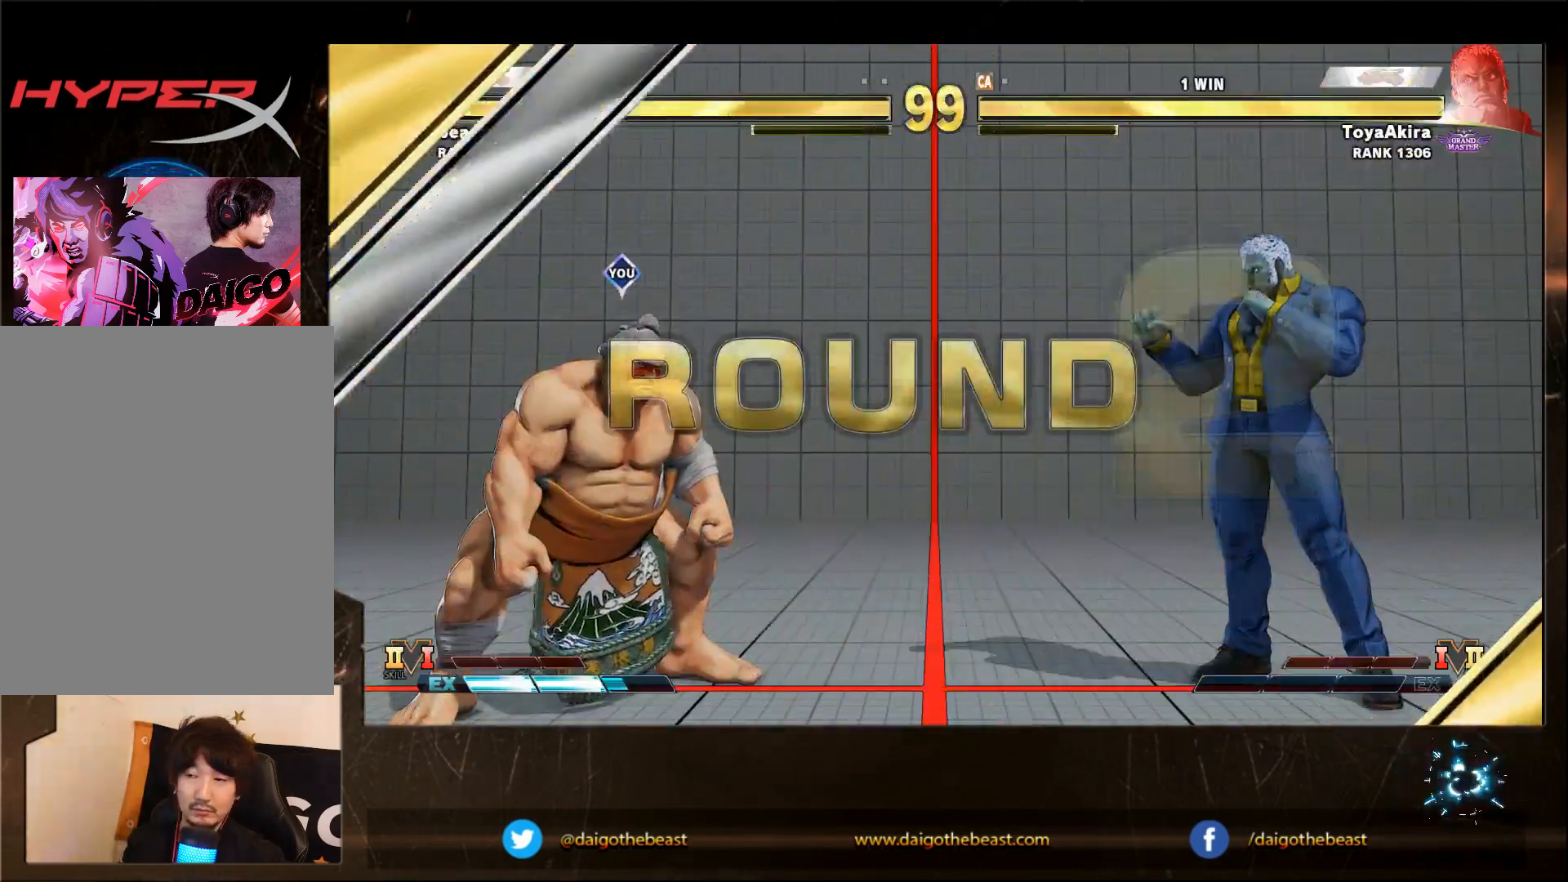
Gameplay with a controller (arcade stick); each line is a JSON object with the inputs held at the frame after it. "events" lists button and stick changes between this image and that frame as [ms after this image, input, new state], when the widget could be followed in between. Not read: L3 MP R3.
{"buttons": [], "left_stick": "center", "events": [[117, "CIRCLE", "up"]]}
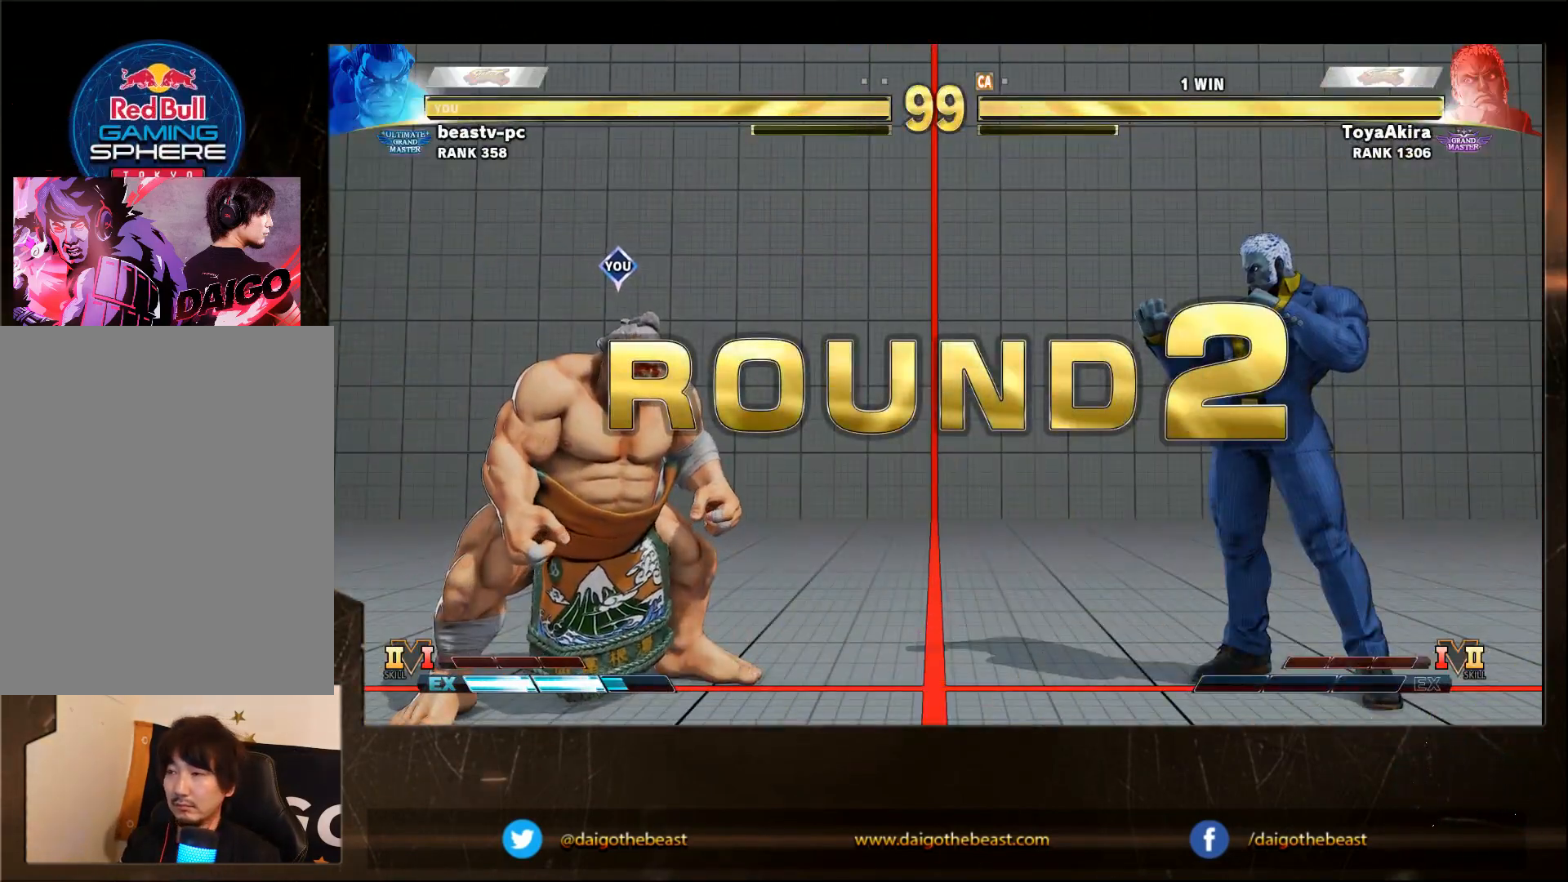
{"buttons": [], "left_stick": "down-left", "events": [[167, "left_stick", "down-left"]]}
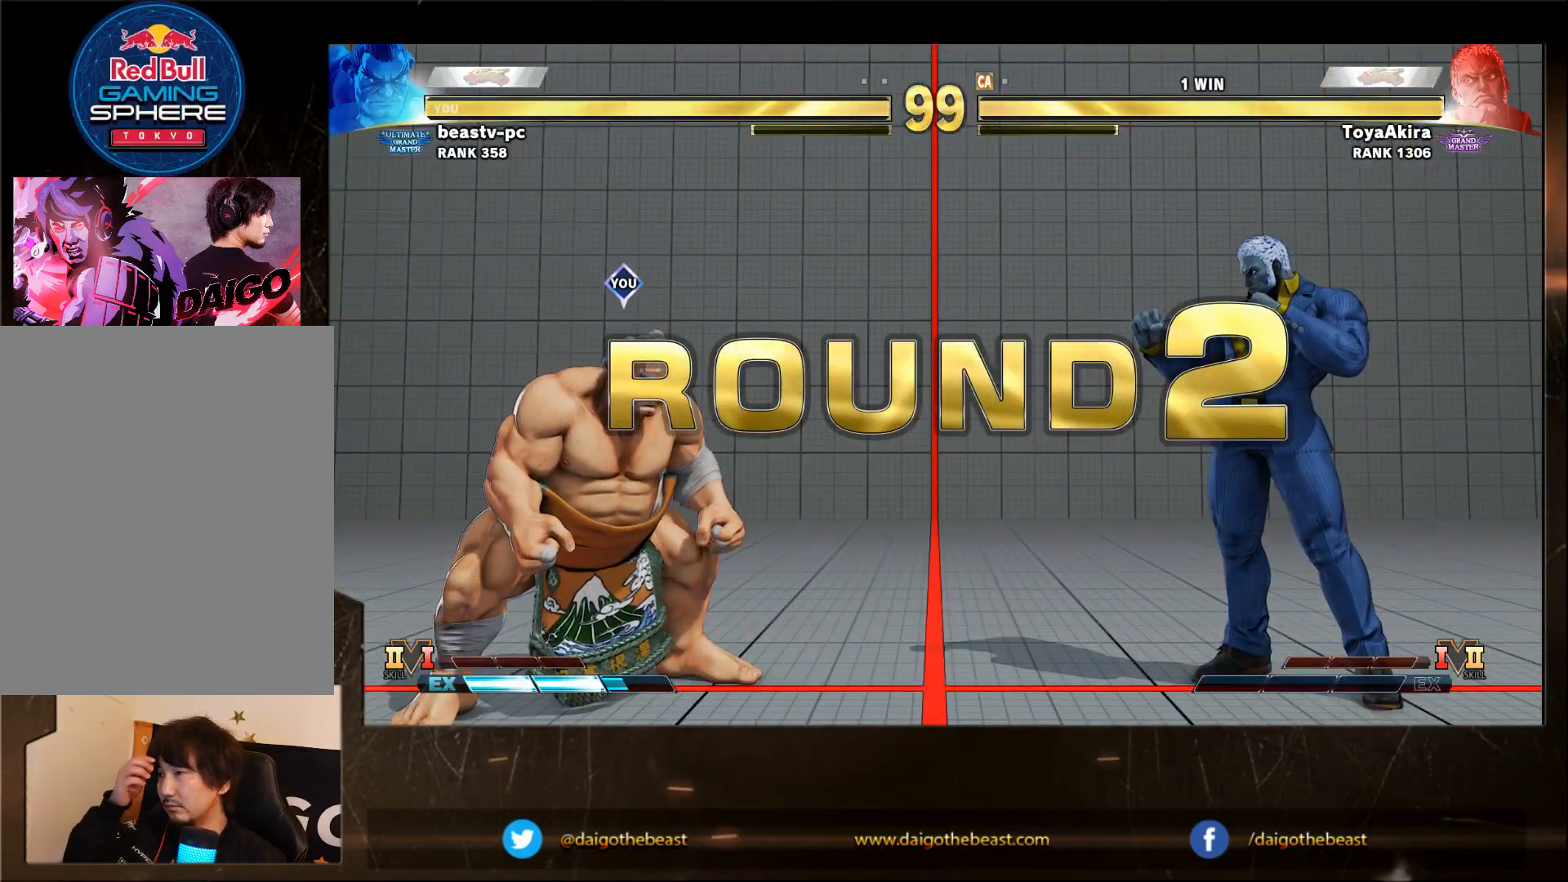
{"buttons": [], "left_stick": "down-left", "events": []}
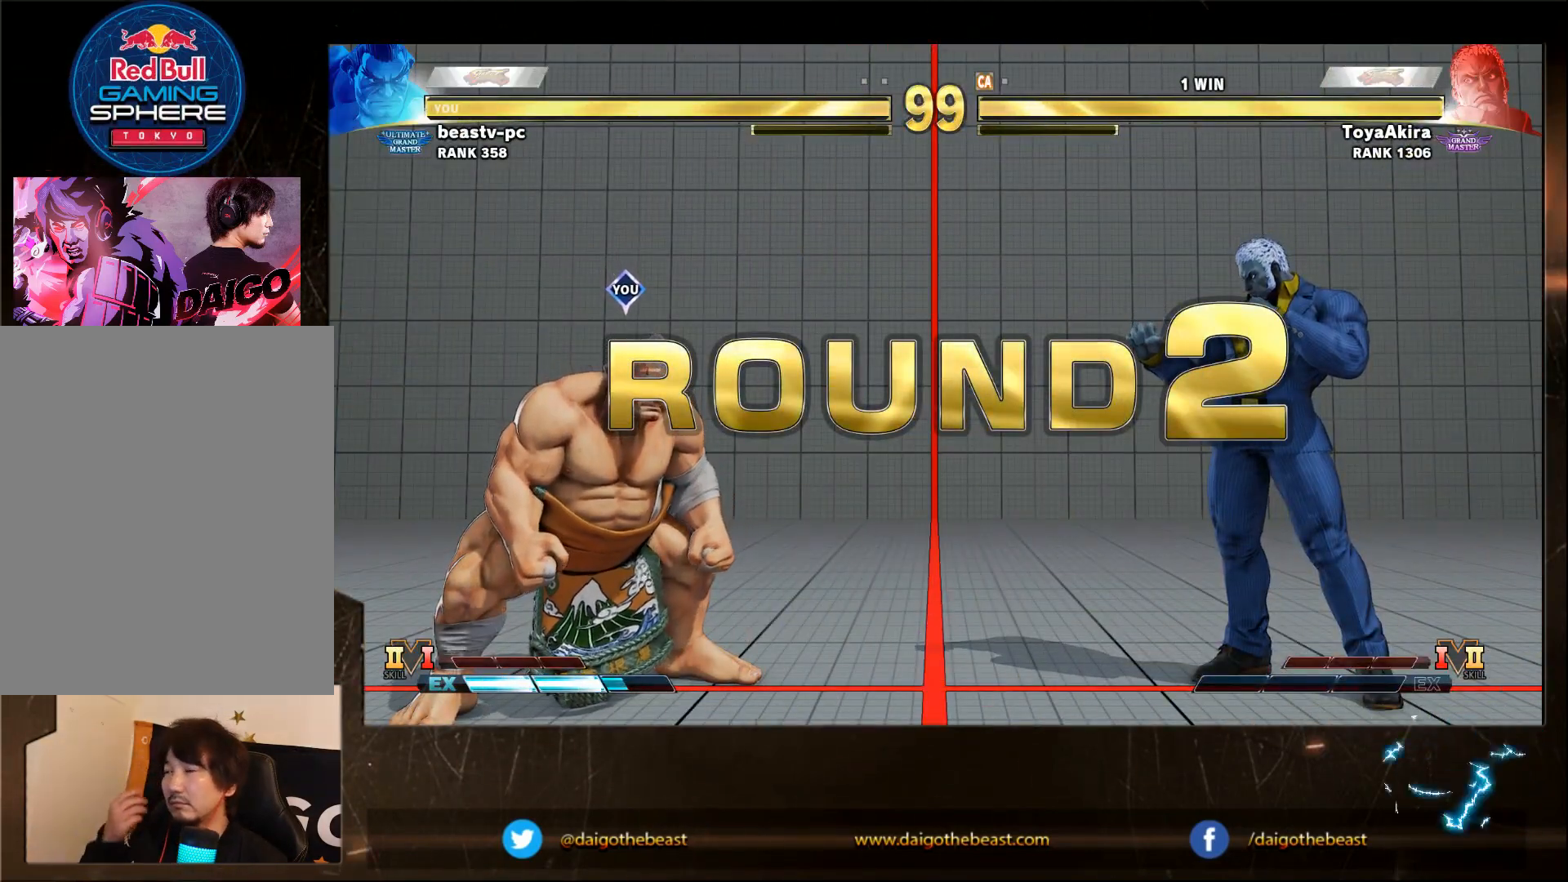
{"buttons": [], "left_stick": "down-left", "events": []}
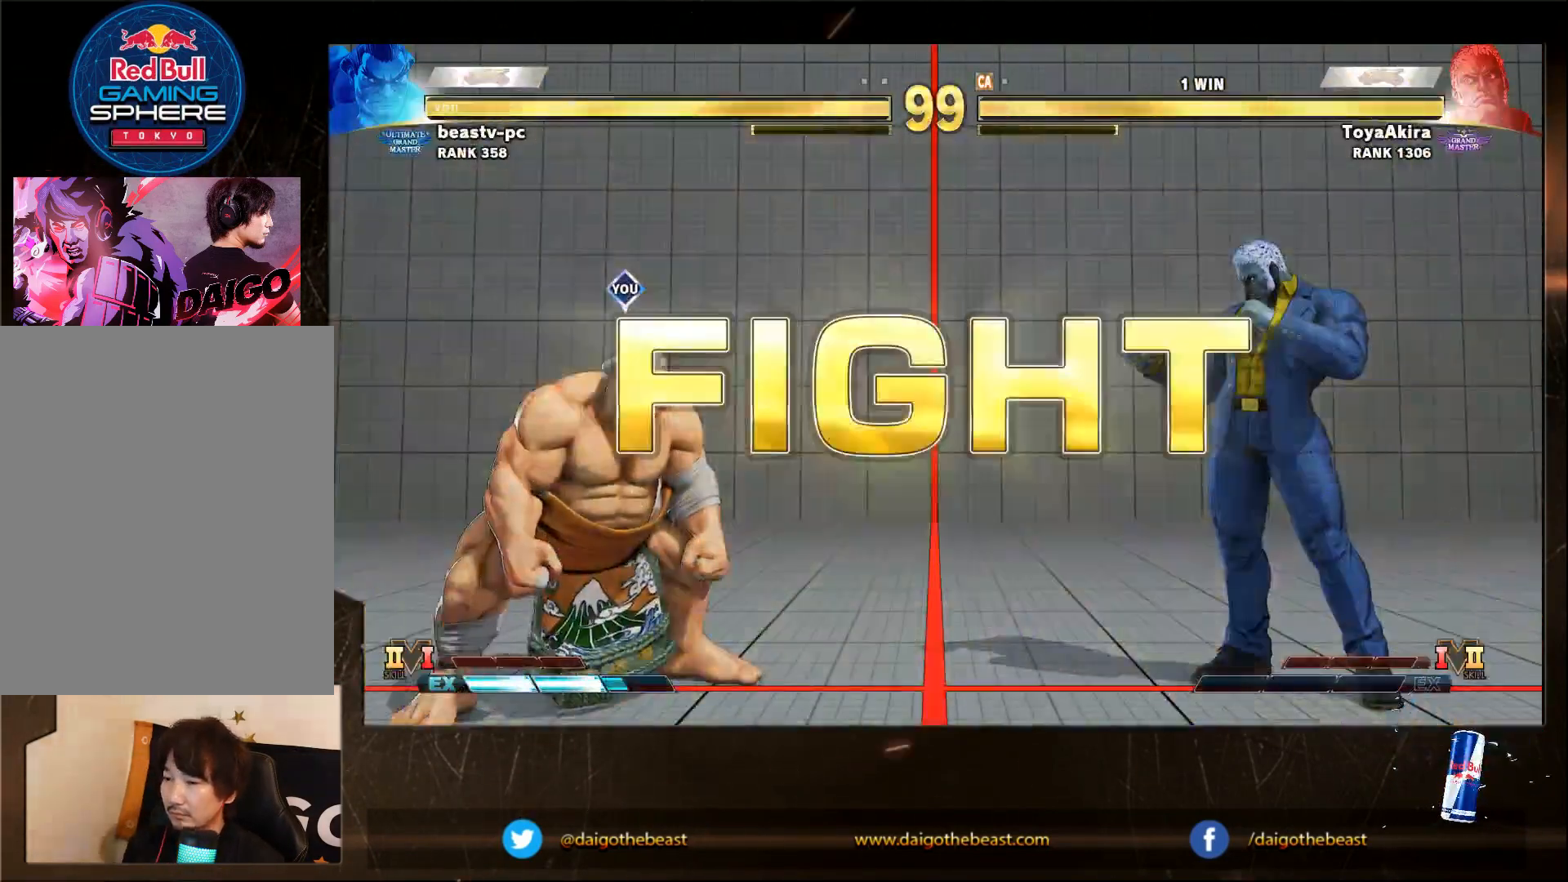
{"buttons": [], "left_stick": "down-left", "events": []}
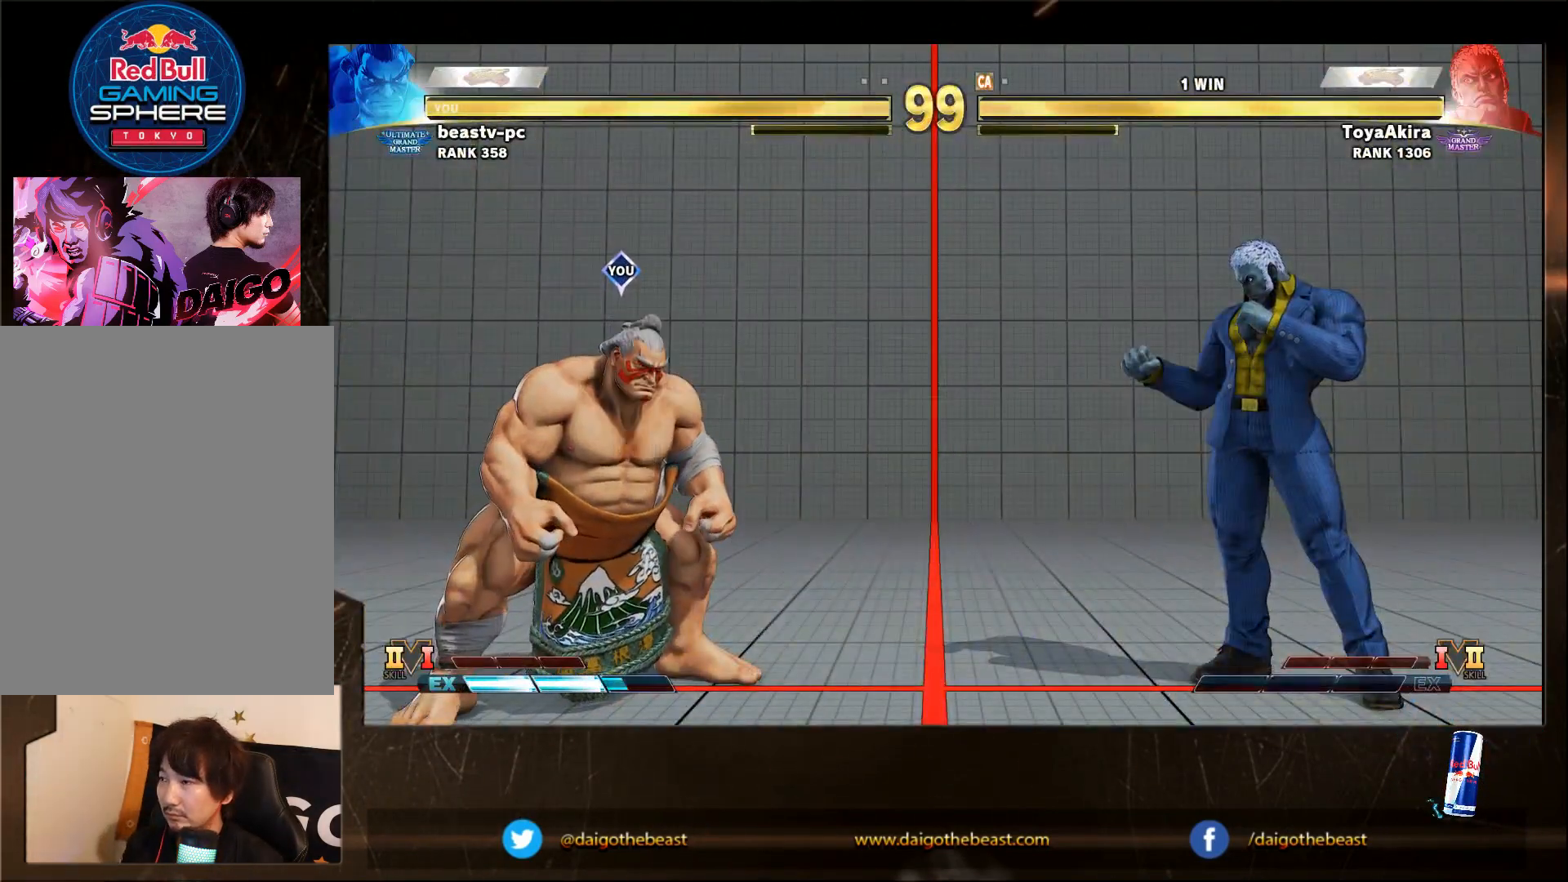
{"buttons": [], "left_stick": "down-left", "events": [[150, "CROSS", "down"], [300, "CROSS", "up"]]}
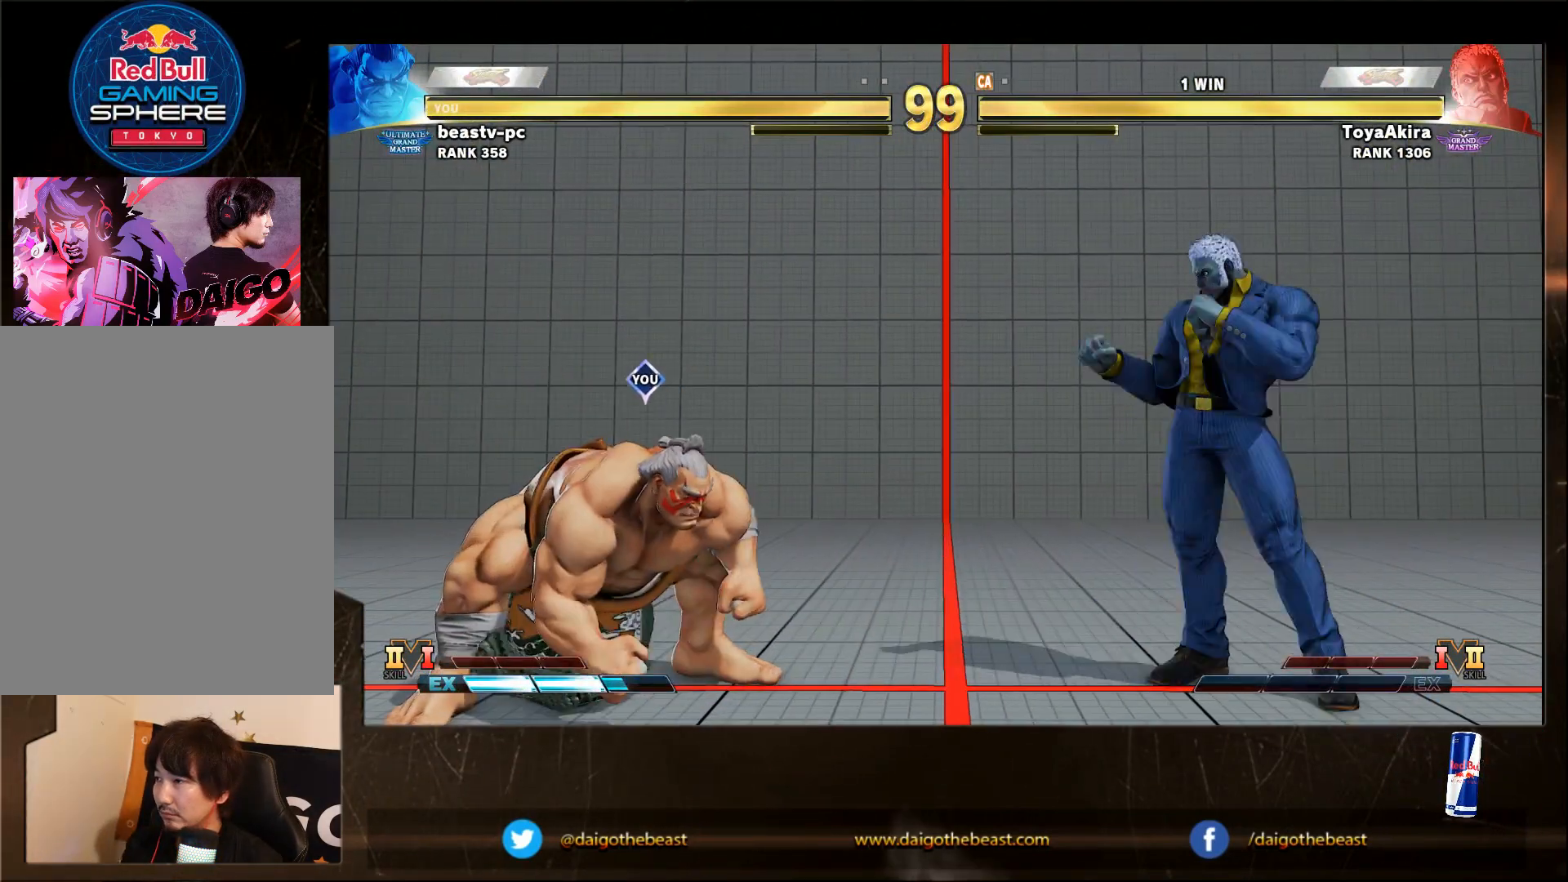
{"buttons": [], "left_stick": "down-left", "events": []}
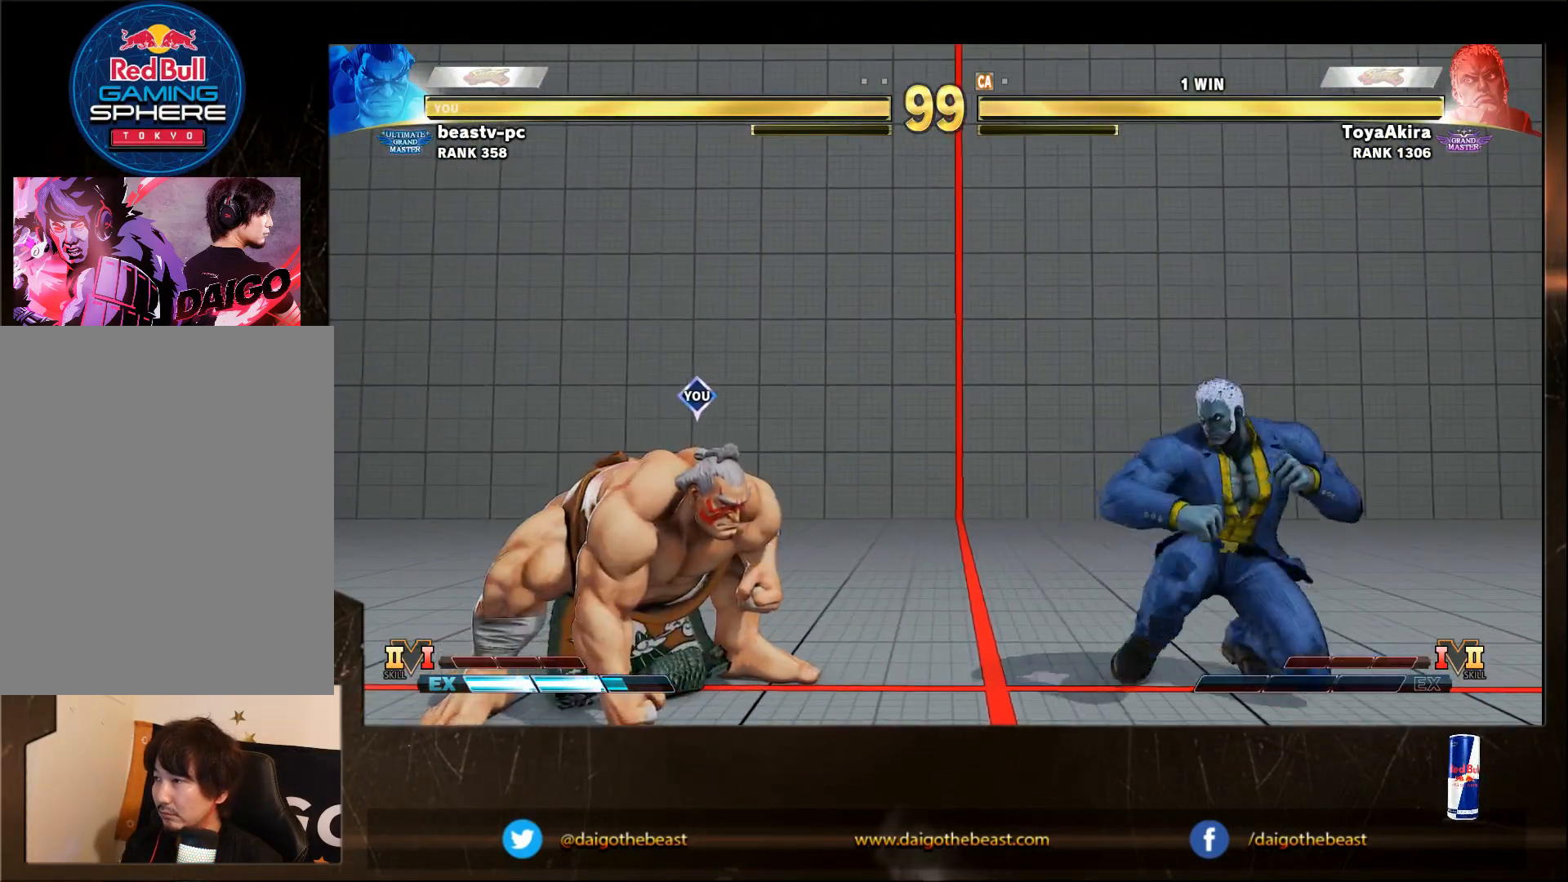
{"buttons": [], "left_stick": "right", "events": [[267, "left_stick", "right"]]}
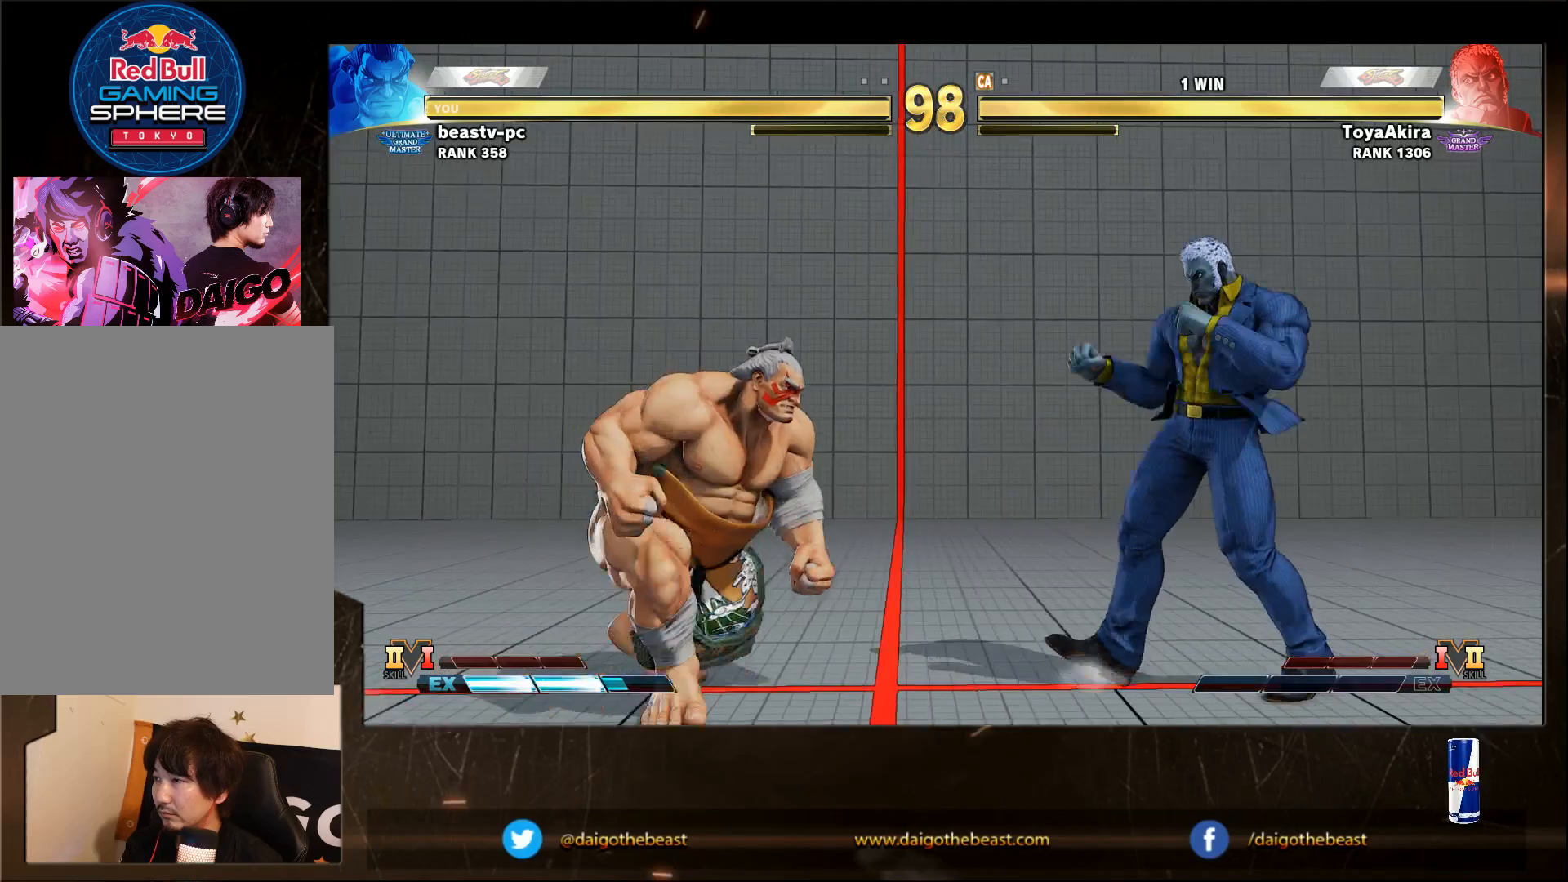
{"buttons": [], "left_stick": "down-left", "events": [[133, "R2", "down"], [167, "R2", "up"], [167, "left_stick", "down-left"]]}
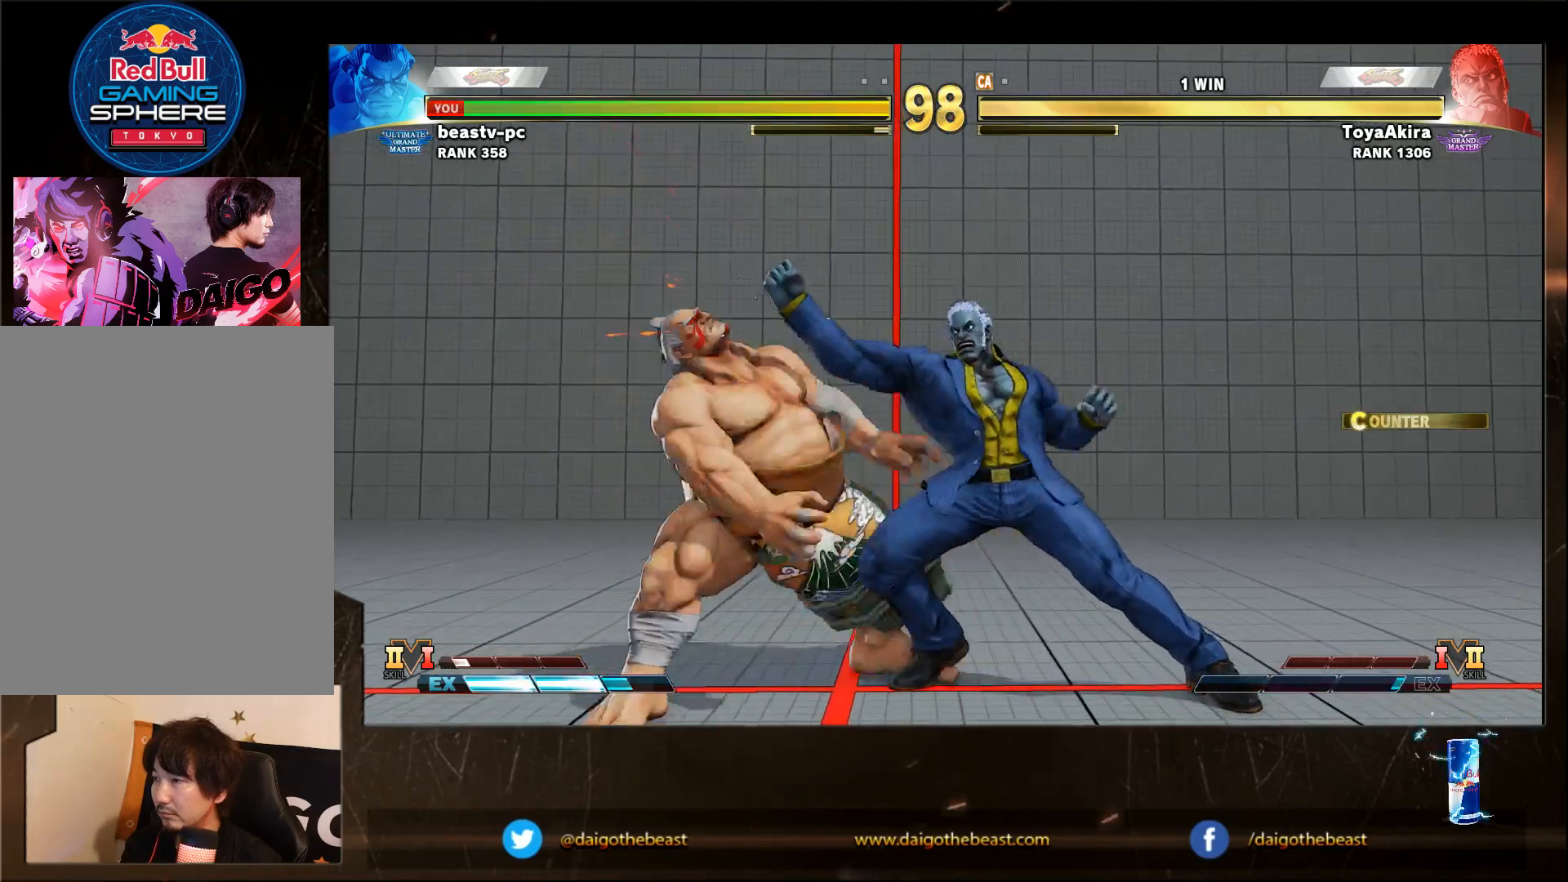
{"buttons": [], "left_stick": "down-left", "events": []}
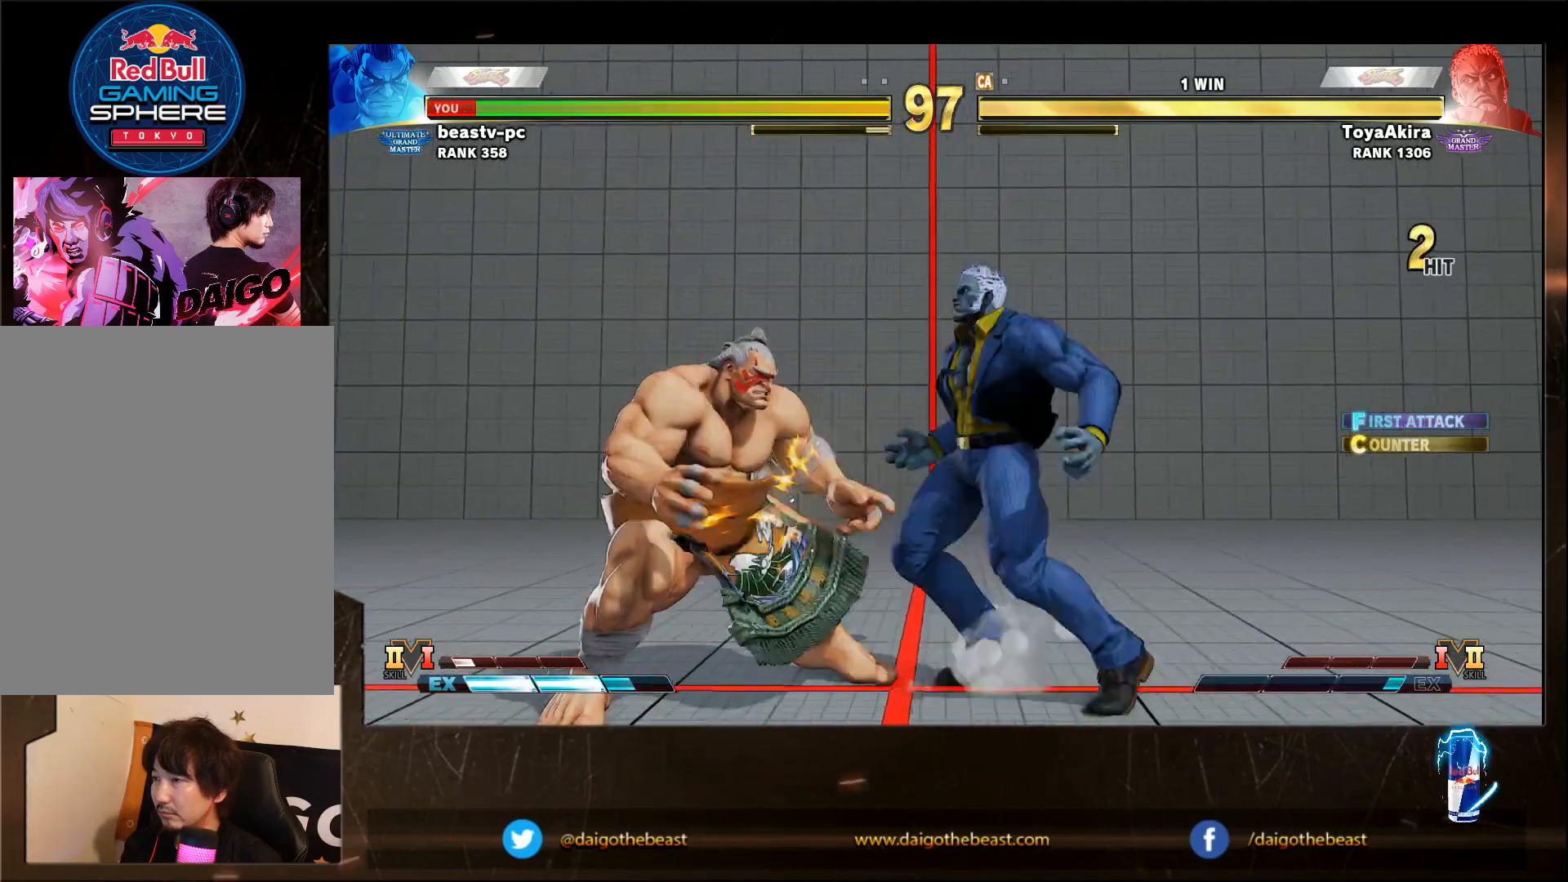
{"buttons": [], "left_stick": "down-left", "events": []}
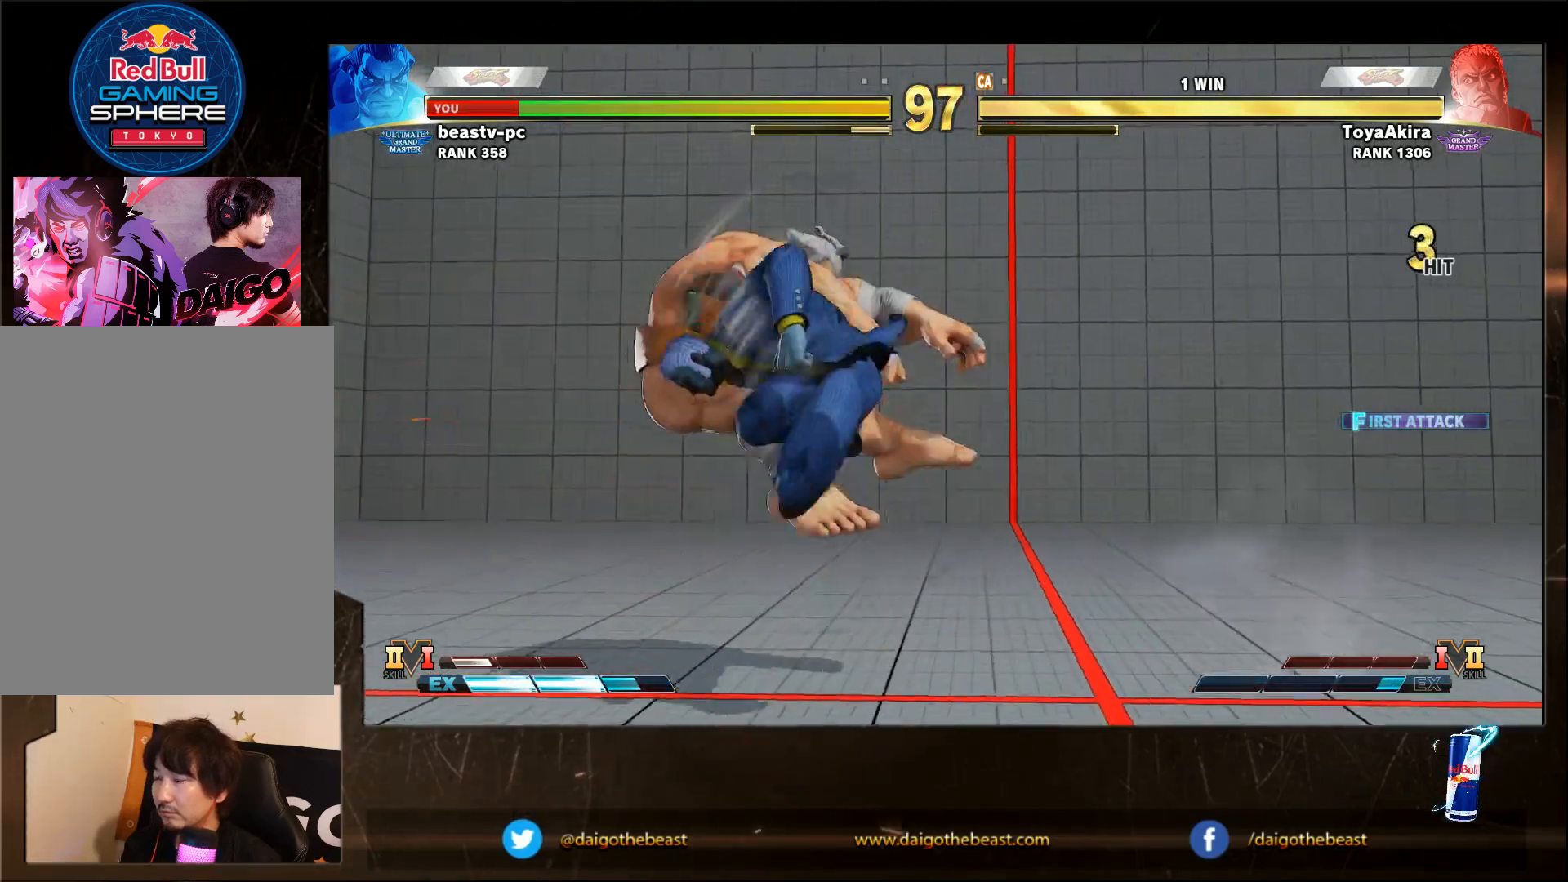
{"buttons": [], "left_stick": "down-left", "events": []}
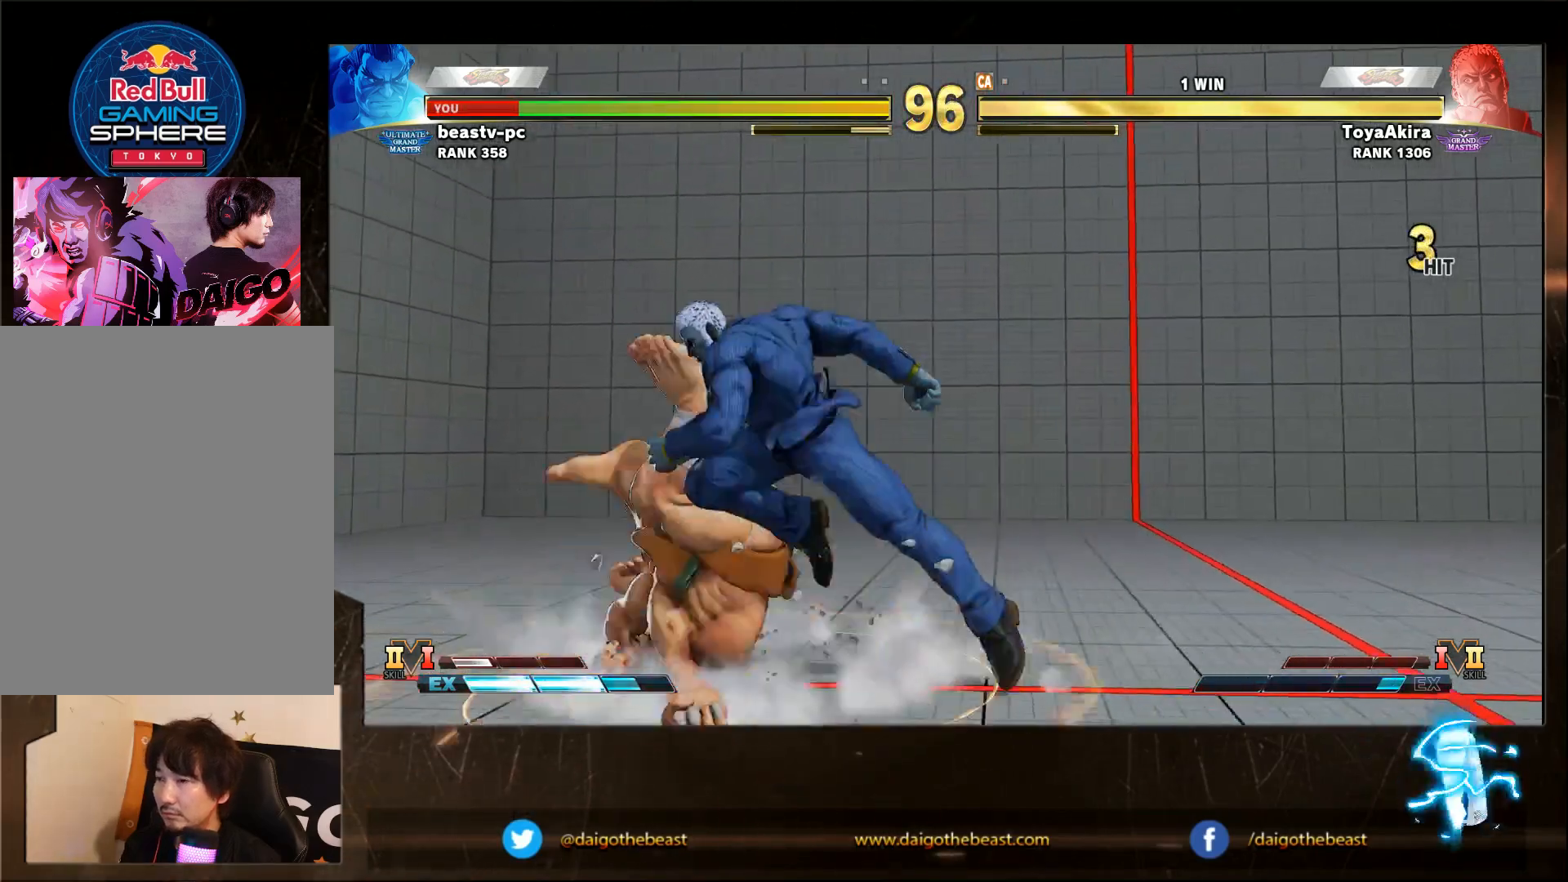
{"buttons": [], "left_stick": "down-left", "events": []}
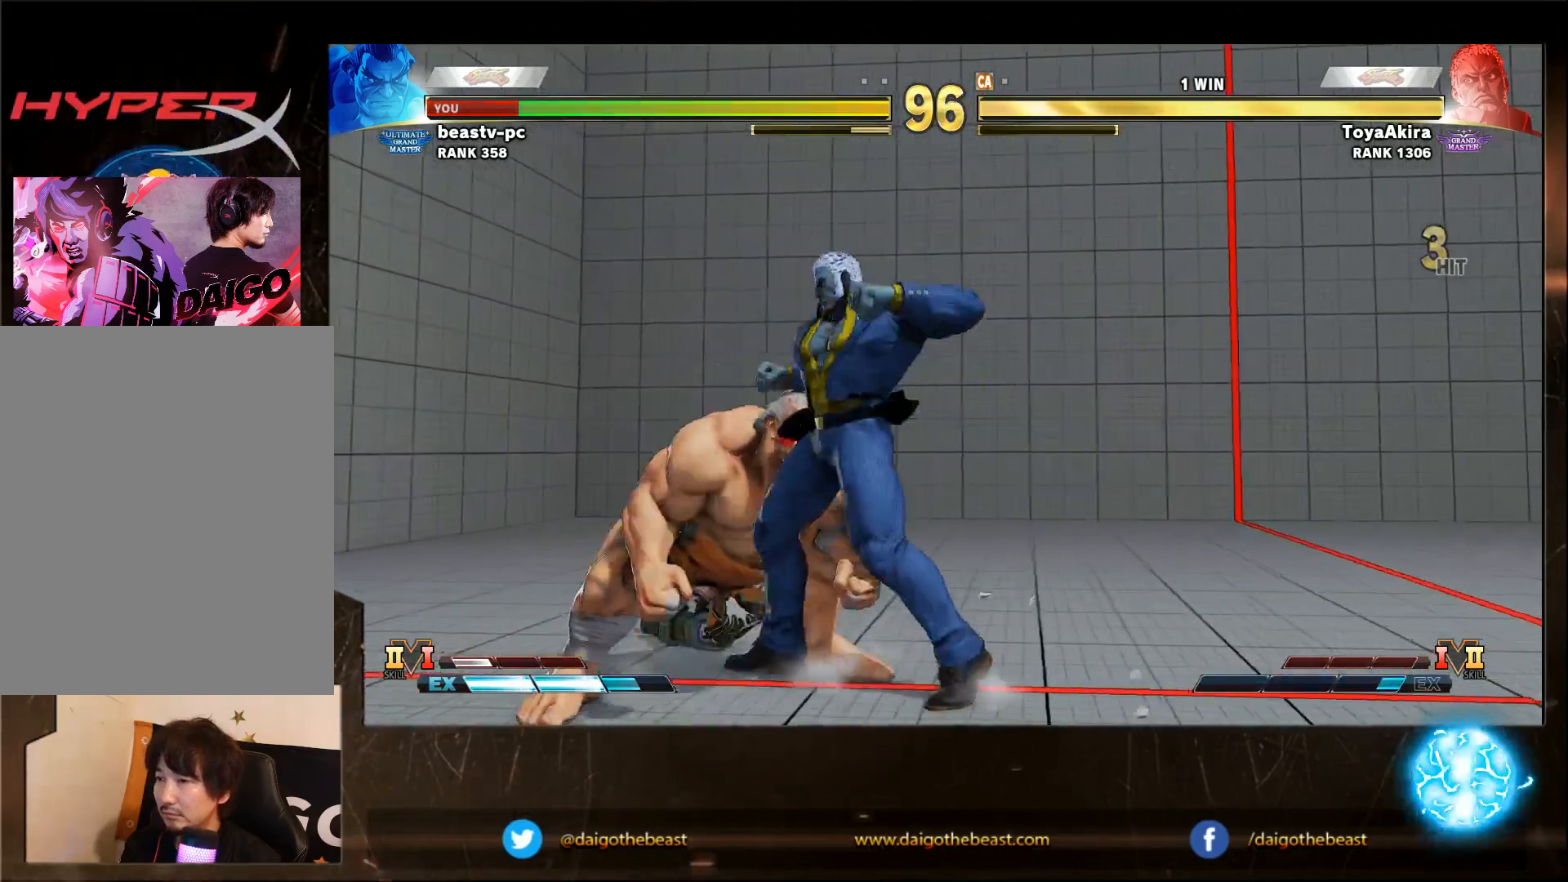
{"buttons": [], "left_stick": "left", "events": [[117, "CROSS", "down"], [117, "SQUARE", "down"], [367, "CROSS", "up"], [417, "SQUARE", "up"], [467, "left_stick", "left"]]}
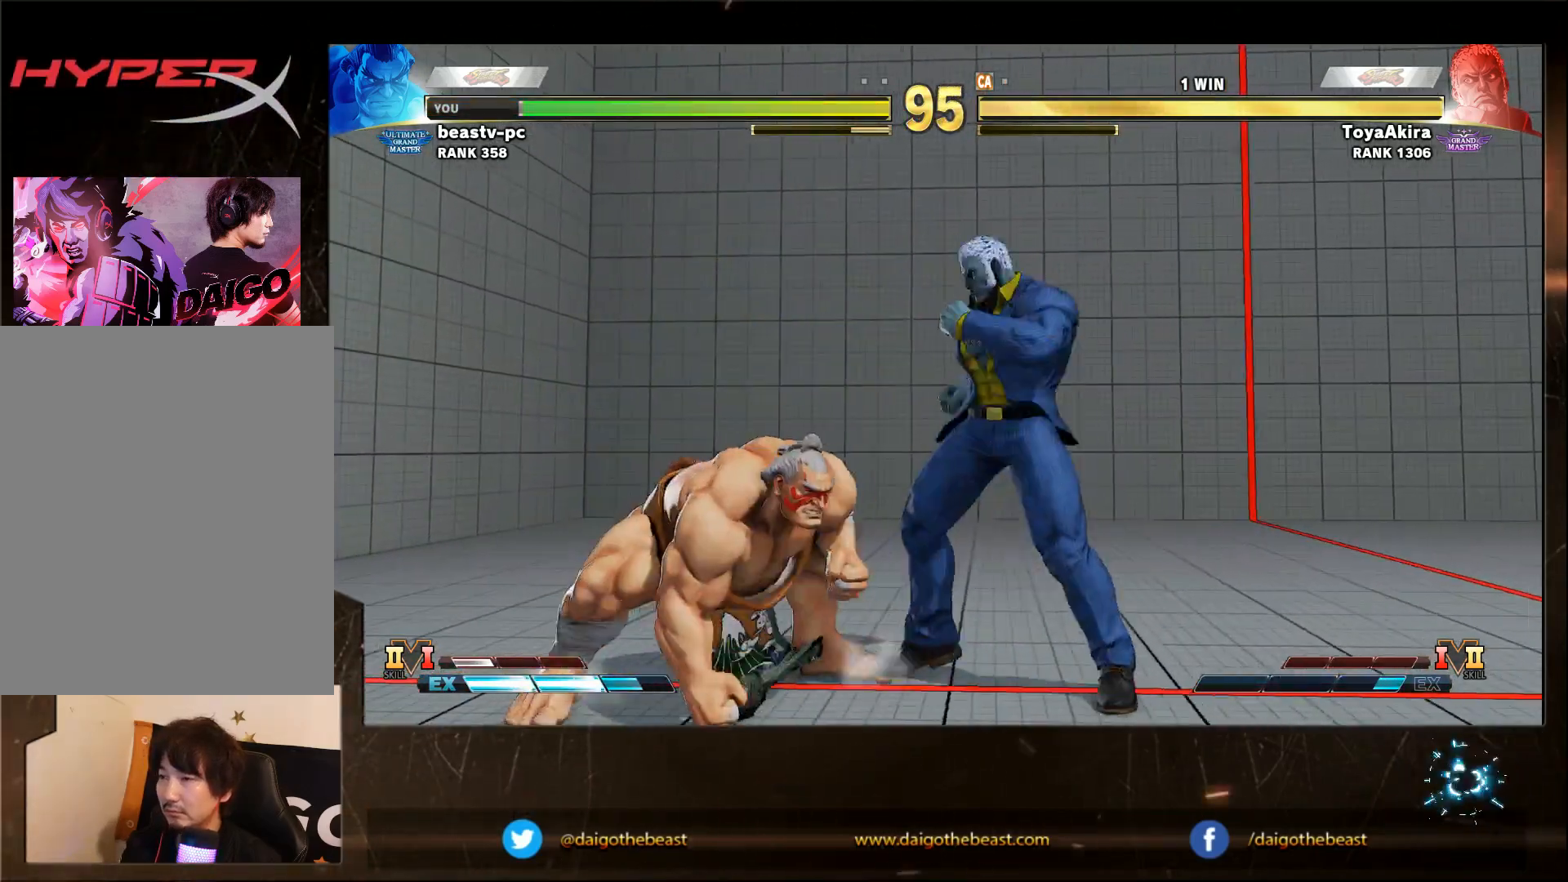
{"buttons": [], "left_stick": "left", "events": [[83, "left_stick", "down-left"], [483, "left_stick", "left"]]}
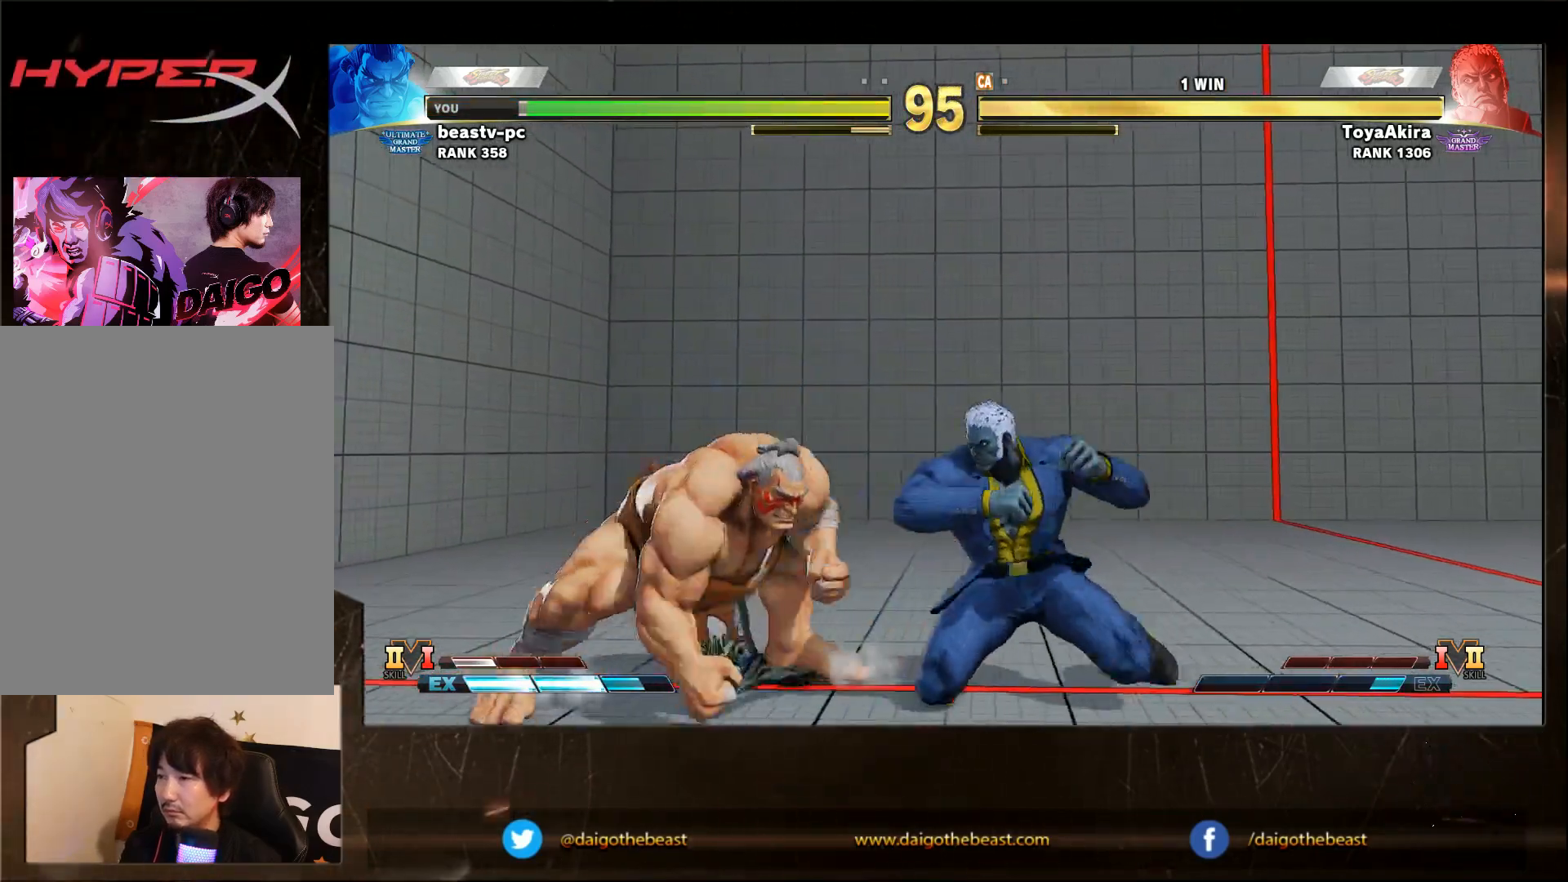
{"buttons": [], "left_stick": "down-left", "events": [[33, "CROSS", "down"], [133, "CROSS", "up"], [133, "TRIANGLE", "down"], [133, "left_stick", "right"], [233, "TRIANGLE", "up"], [233, "left_stick", "down-left"]]}
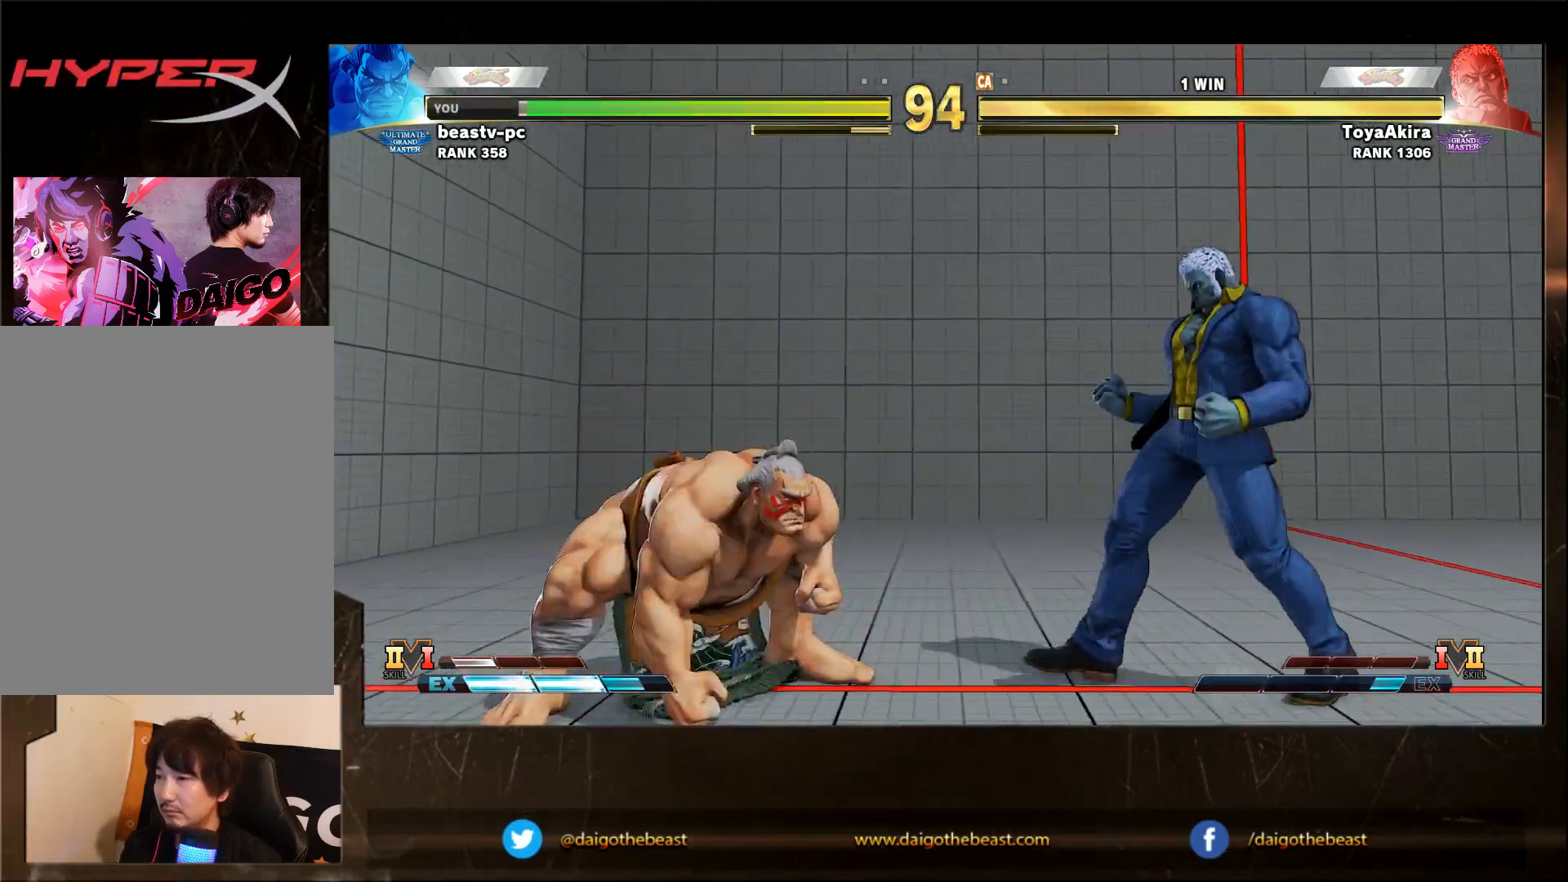
{"buttons": [], "left_stick": "right", "events": [[100, "left_stick", "left"], [300, "left_stick", "center"], [350, "left_stick", "right"]]}
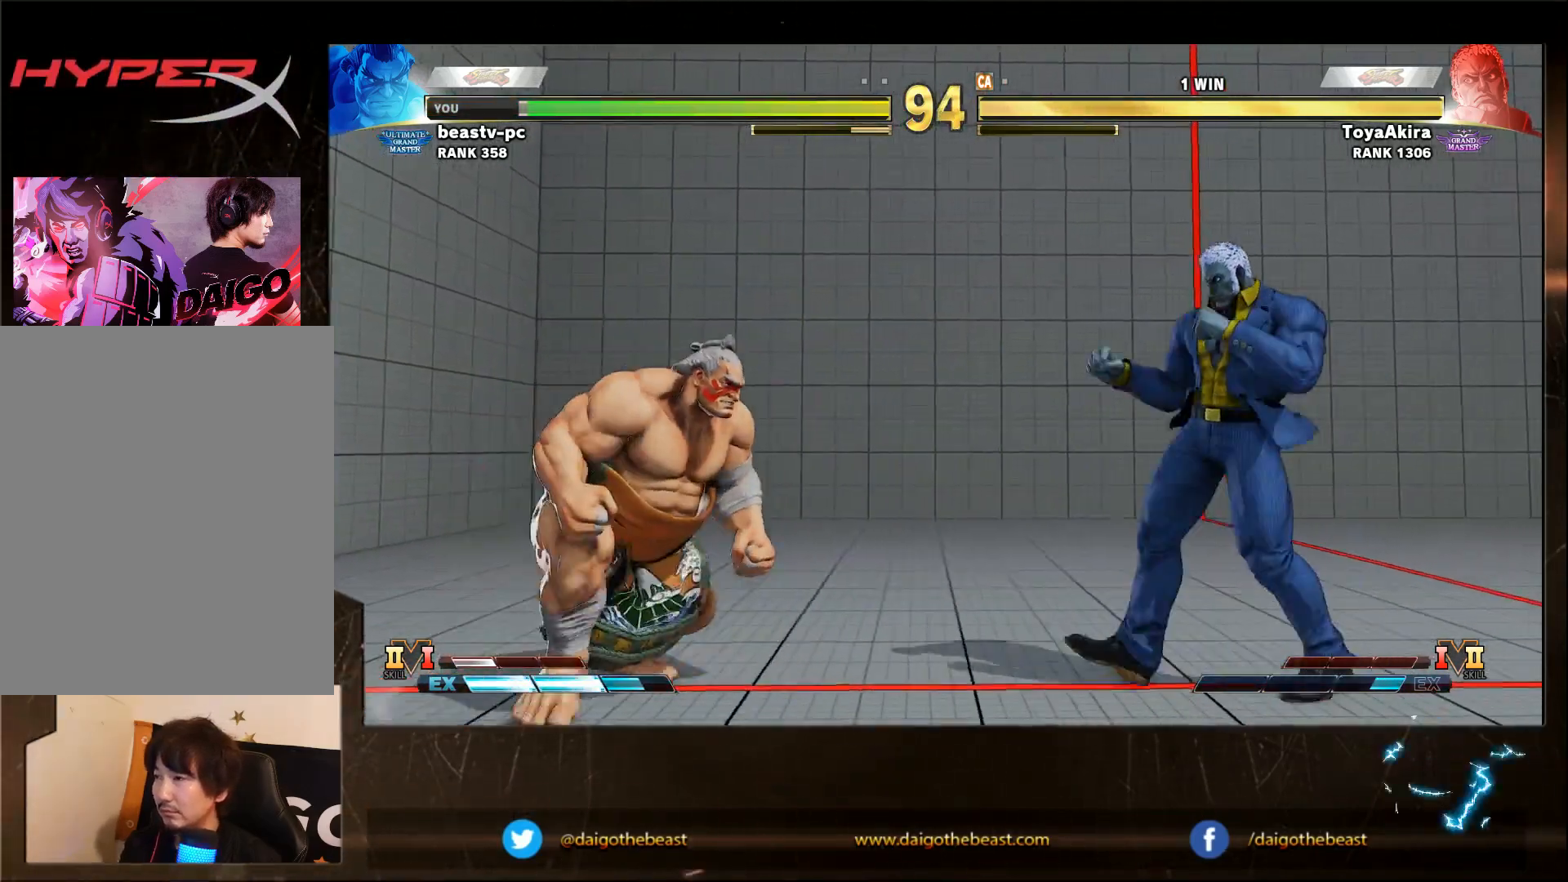
{"buttons": [], "left_stick": "down-left", "events": [[50, "left_stick", "down-left"]]}
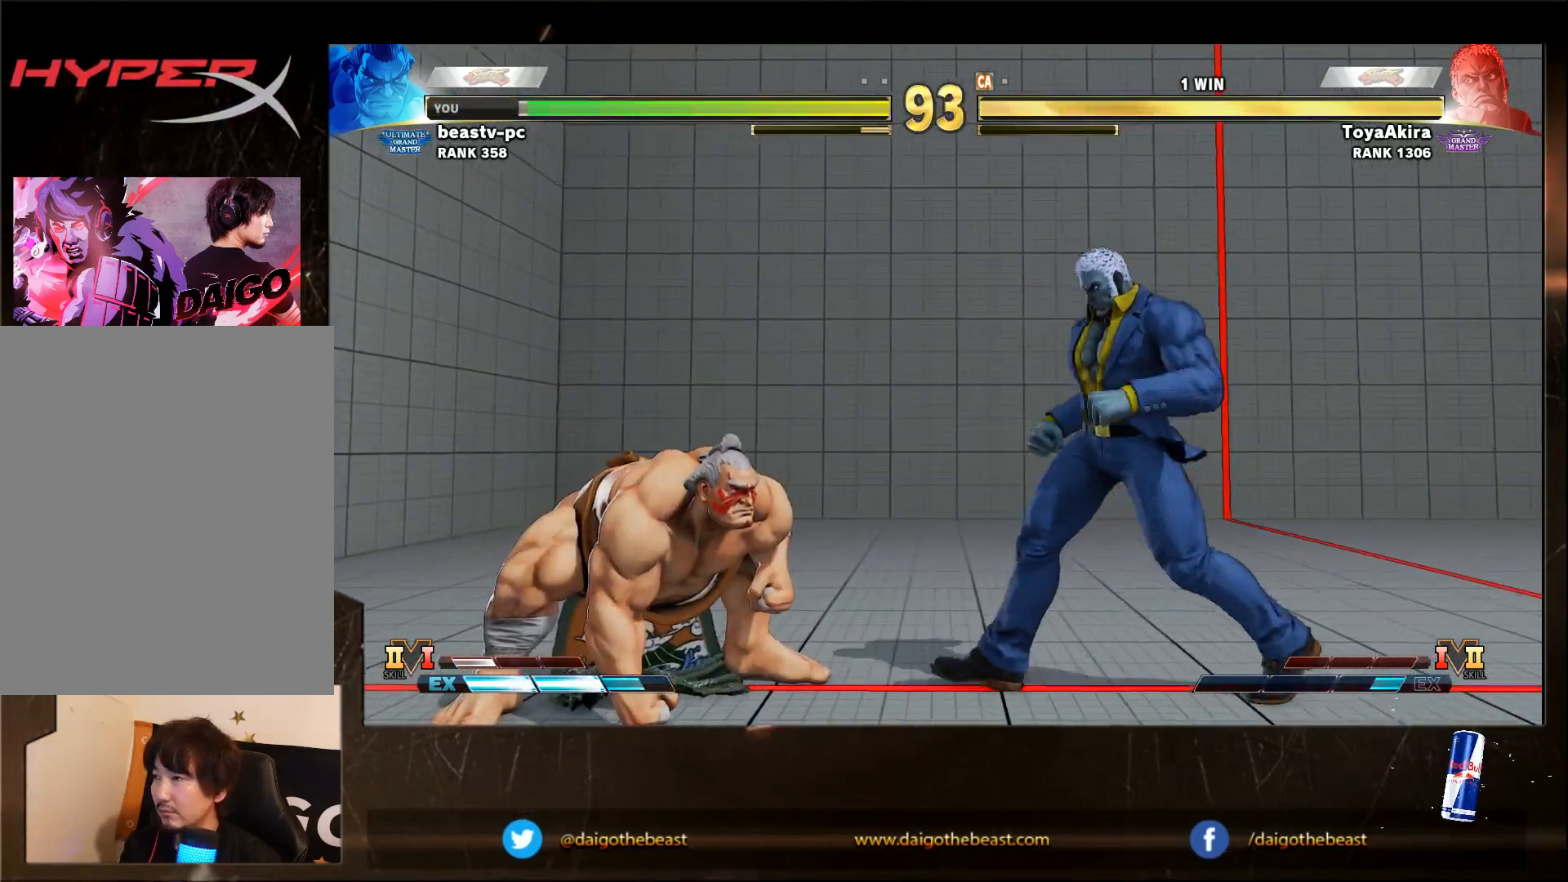
{"buttons": [], "left_stick": "down-left", "events": []}
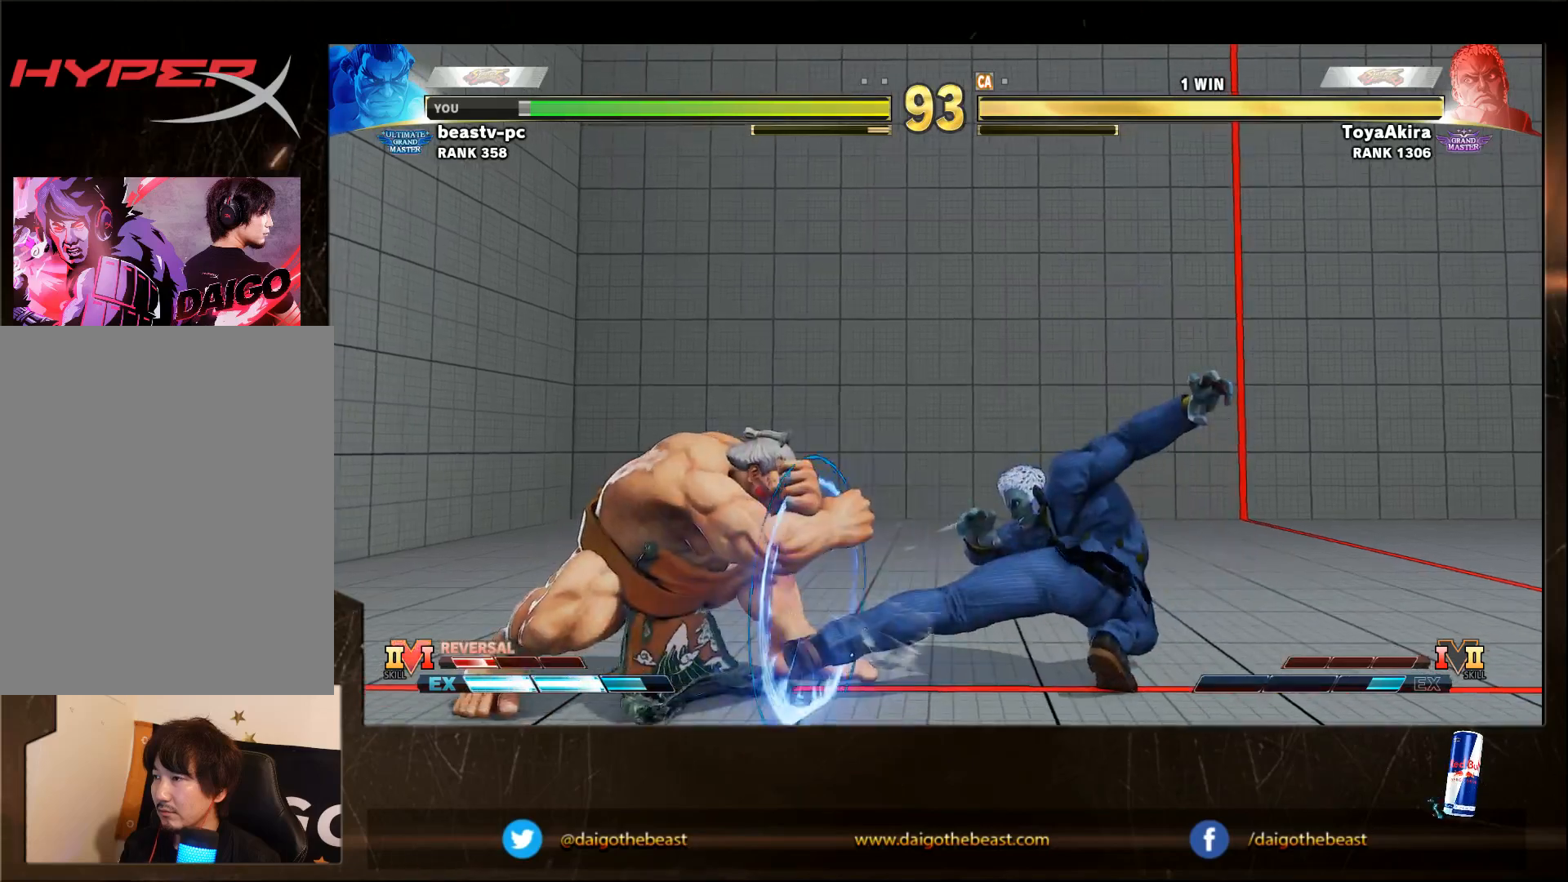
{"buttons": [], "left_stick": "down-left", "events": []}
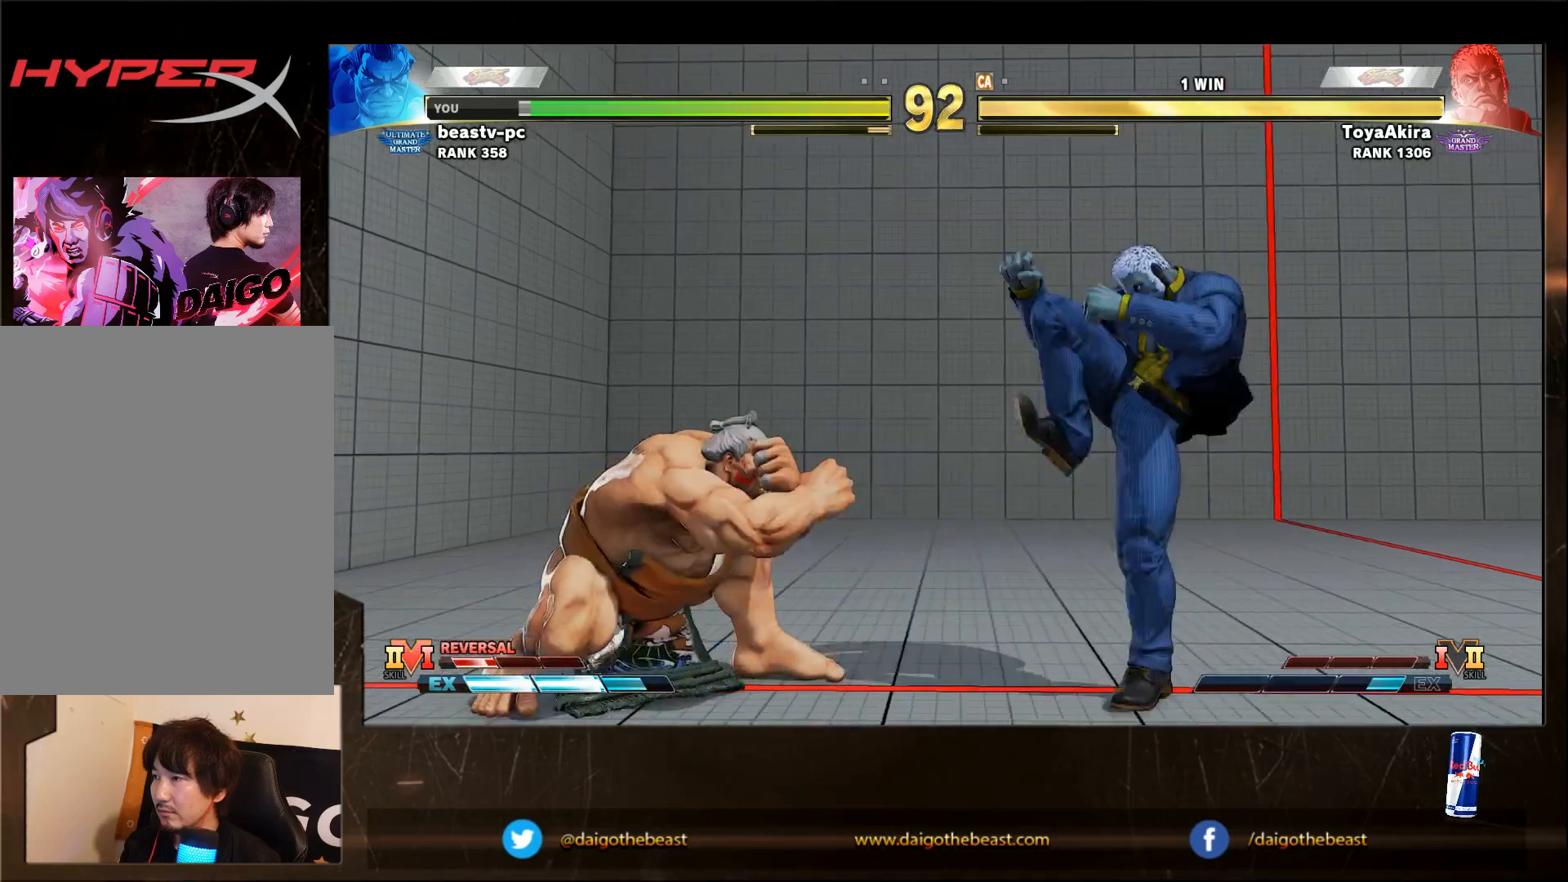
{"buttons": [], "left_stick": "down-left", "events": [[383, "left_stick", "down-right"], [433, "left_stick", "down-left"]]}
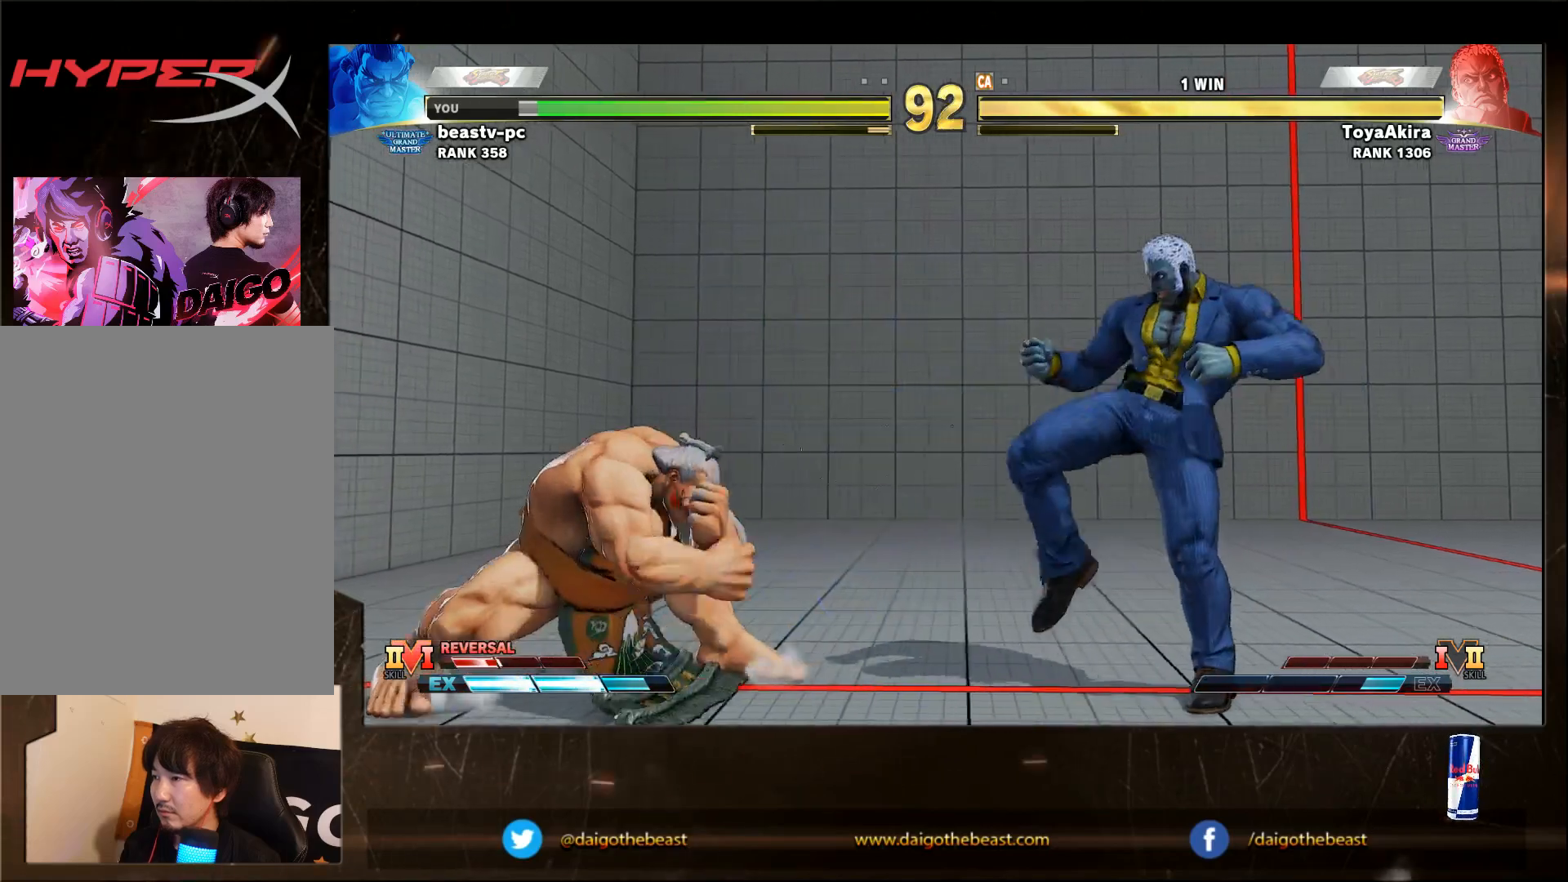
{"buttons": [], "left_stick": "down-left", "events": []}
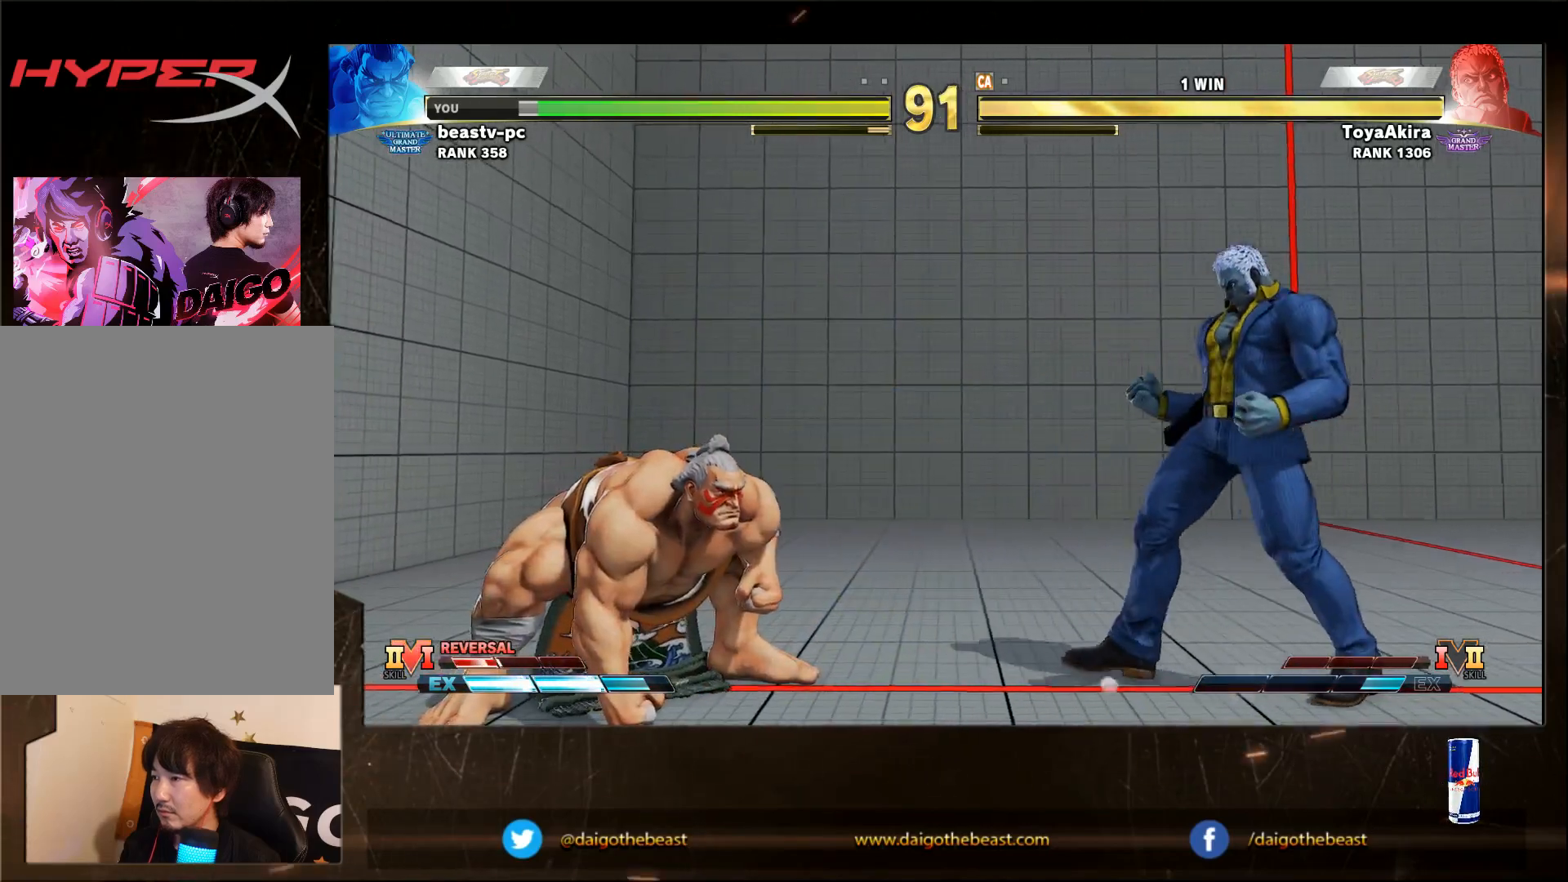
{"buttons": ["CROSS", "CIRCLE"], "left_stick": "up-right", "events": [[83, "left_stick", "down-right"], [133, "CIRCLE", "down"], [133, "CROSS", "down"], [133, "left_stick", "up-right"]]}
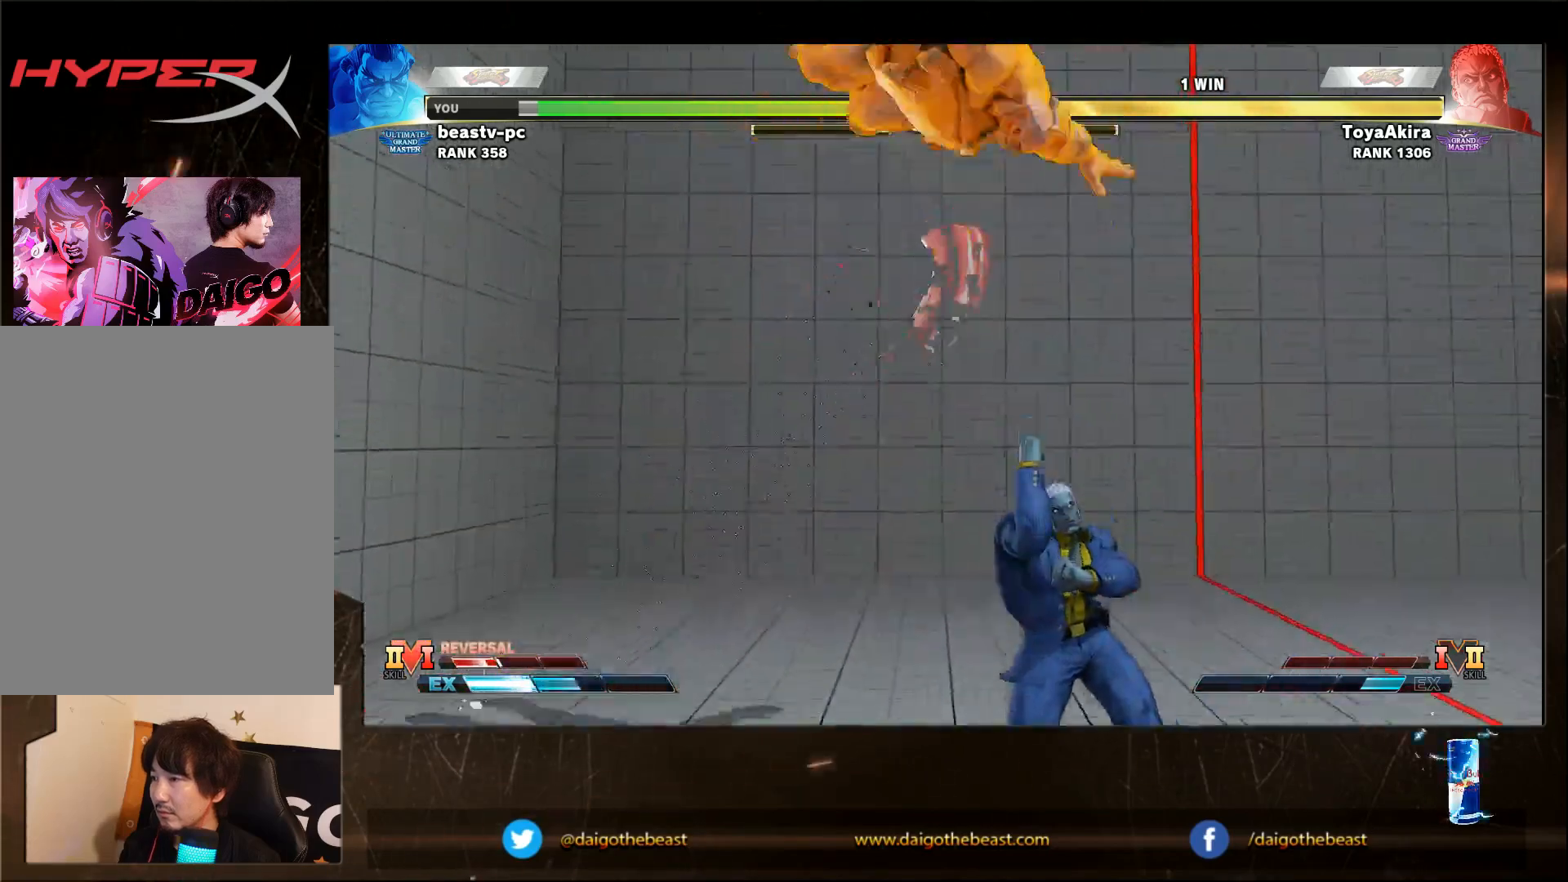
{"buttons": ["CROSS", "CIRCLE"], "left_stick": "down-left", "events": [[300, "left_stick", "down-left"]]}
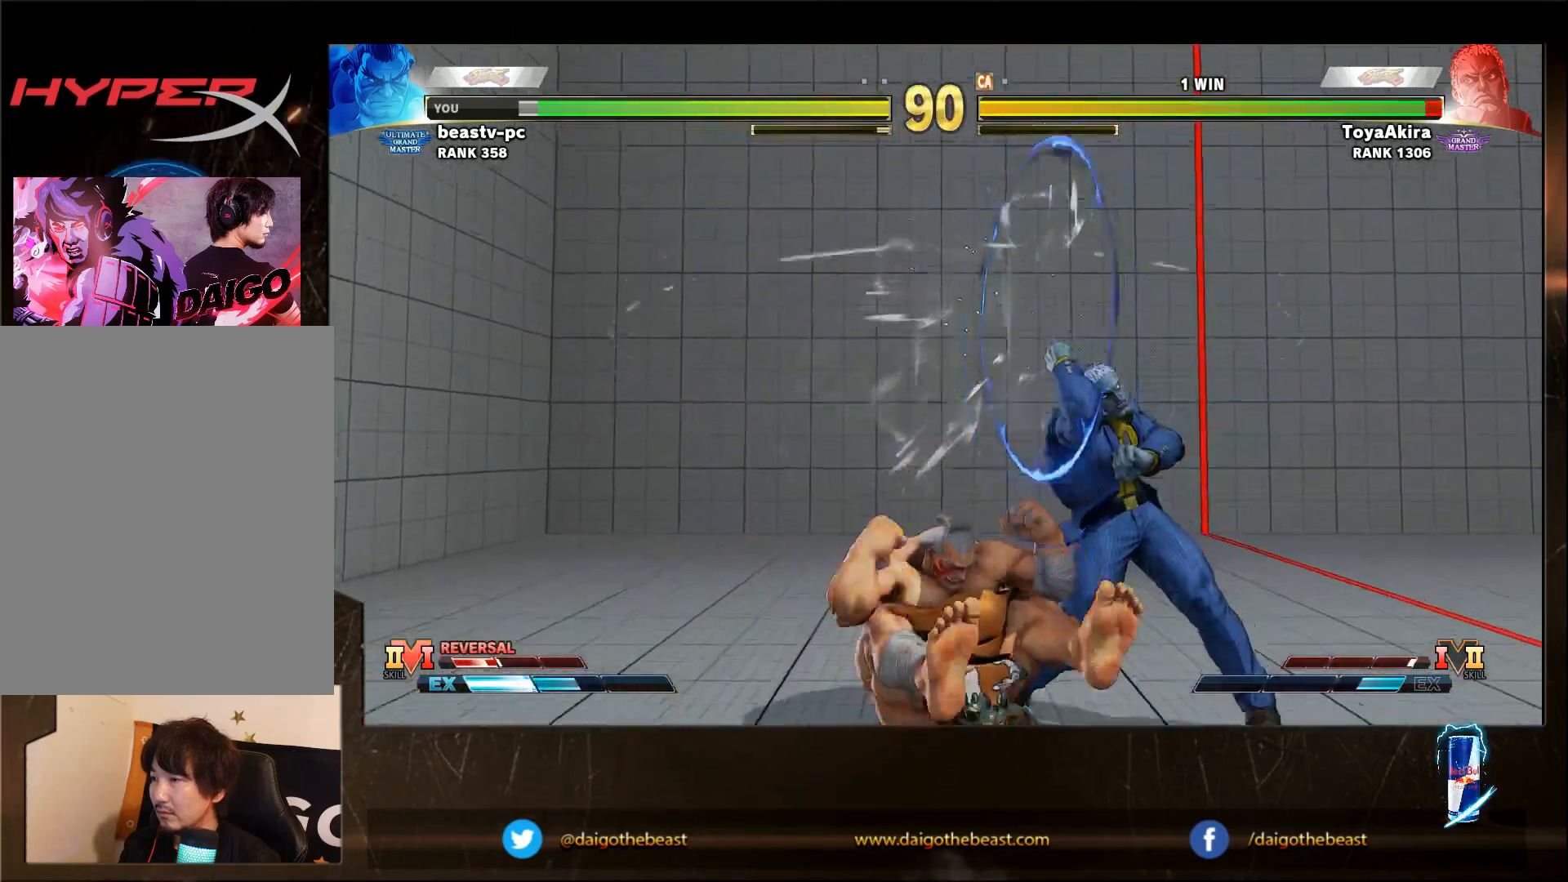
{"buttons": [], "left_stick": "right", "events": [[50, "CIRCLE", "up"], [50, "CROSS", "up"], [100, "left_stick", "center"], [200, "left_stick", "left"], [417, "left_stick", "right"]]}
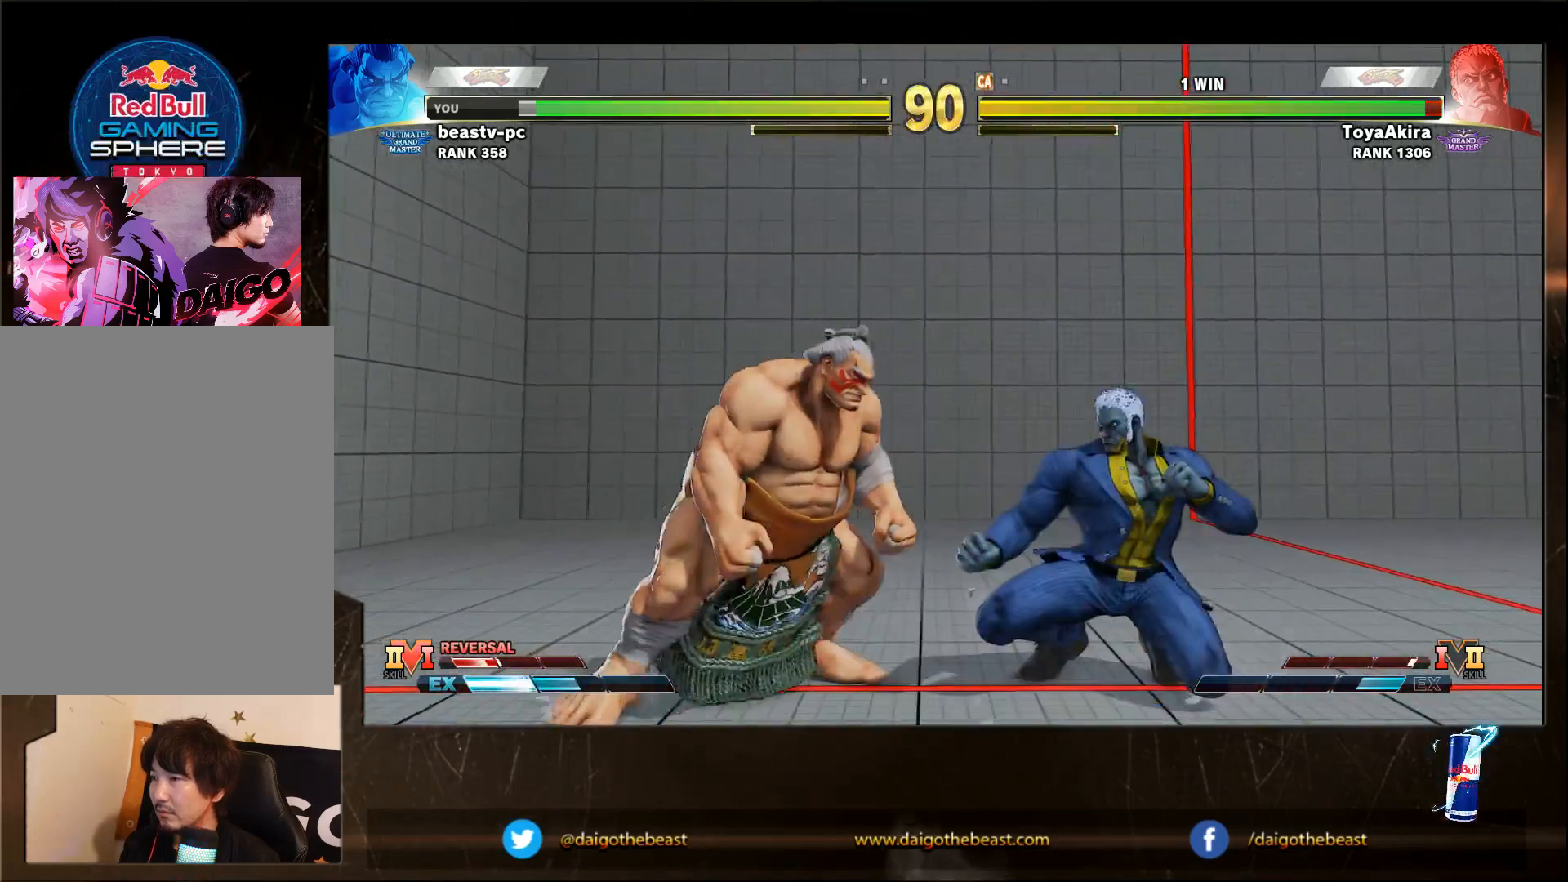
{"buttons": [], "left_stick": "down-left", "events": [[283, "left_stick", "down-left"]]}
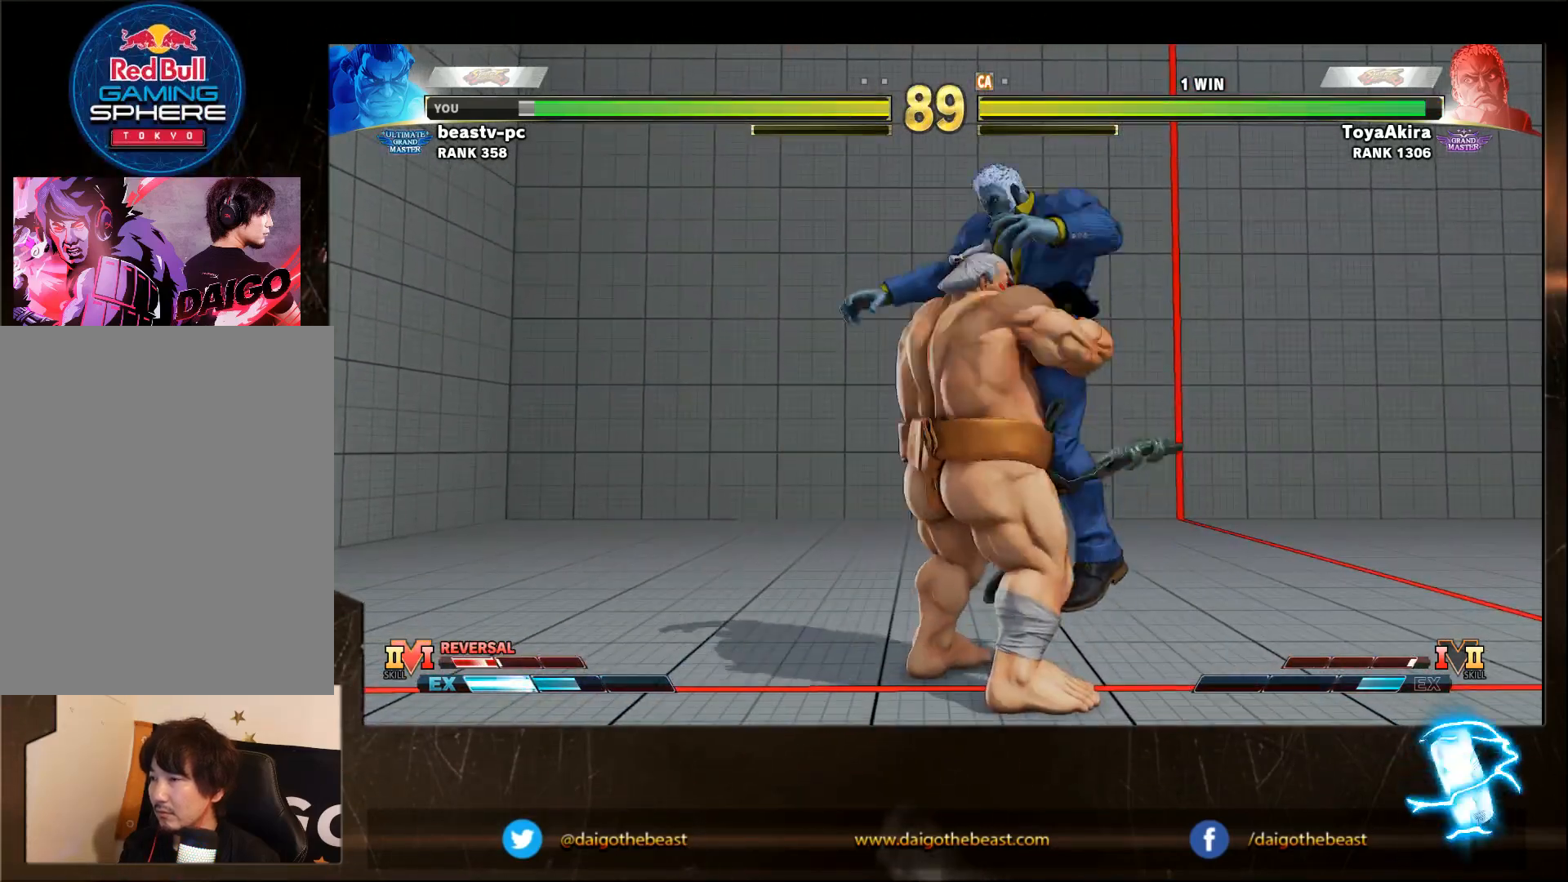
{"buttons": [], "left_stick": "down-left", "events": []}
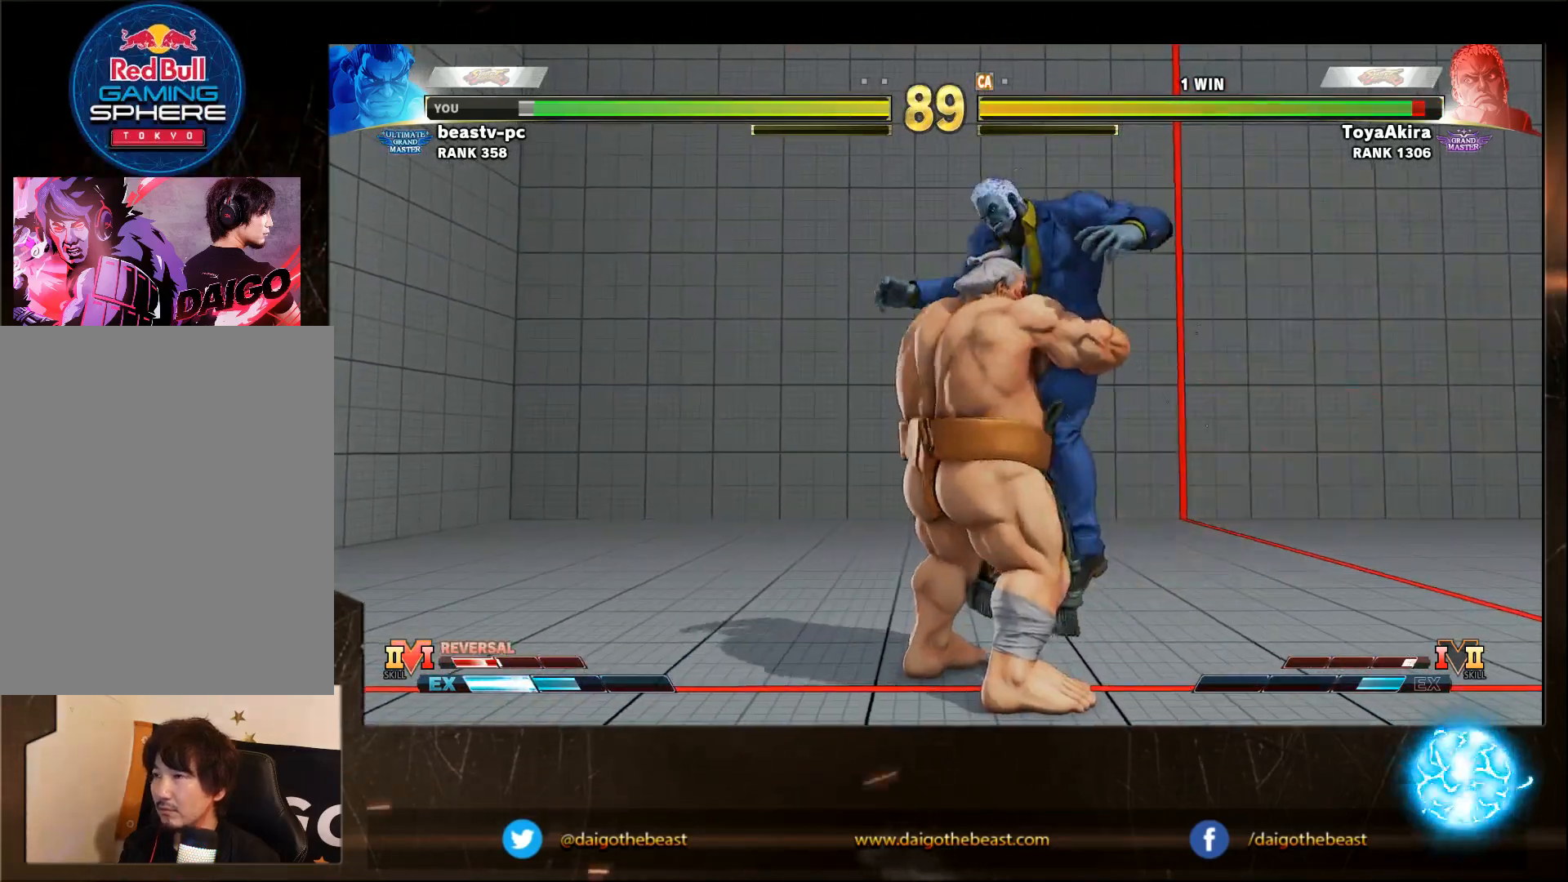
{"buttons": [], "left_stick": "right", "events": [[283, "left_stick", "center"], [383, "left_stick", "right"]]}
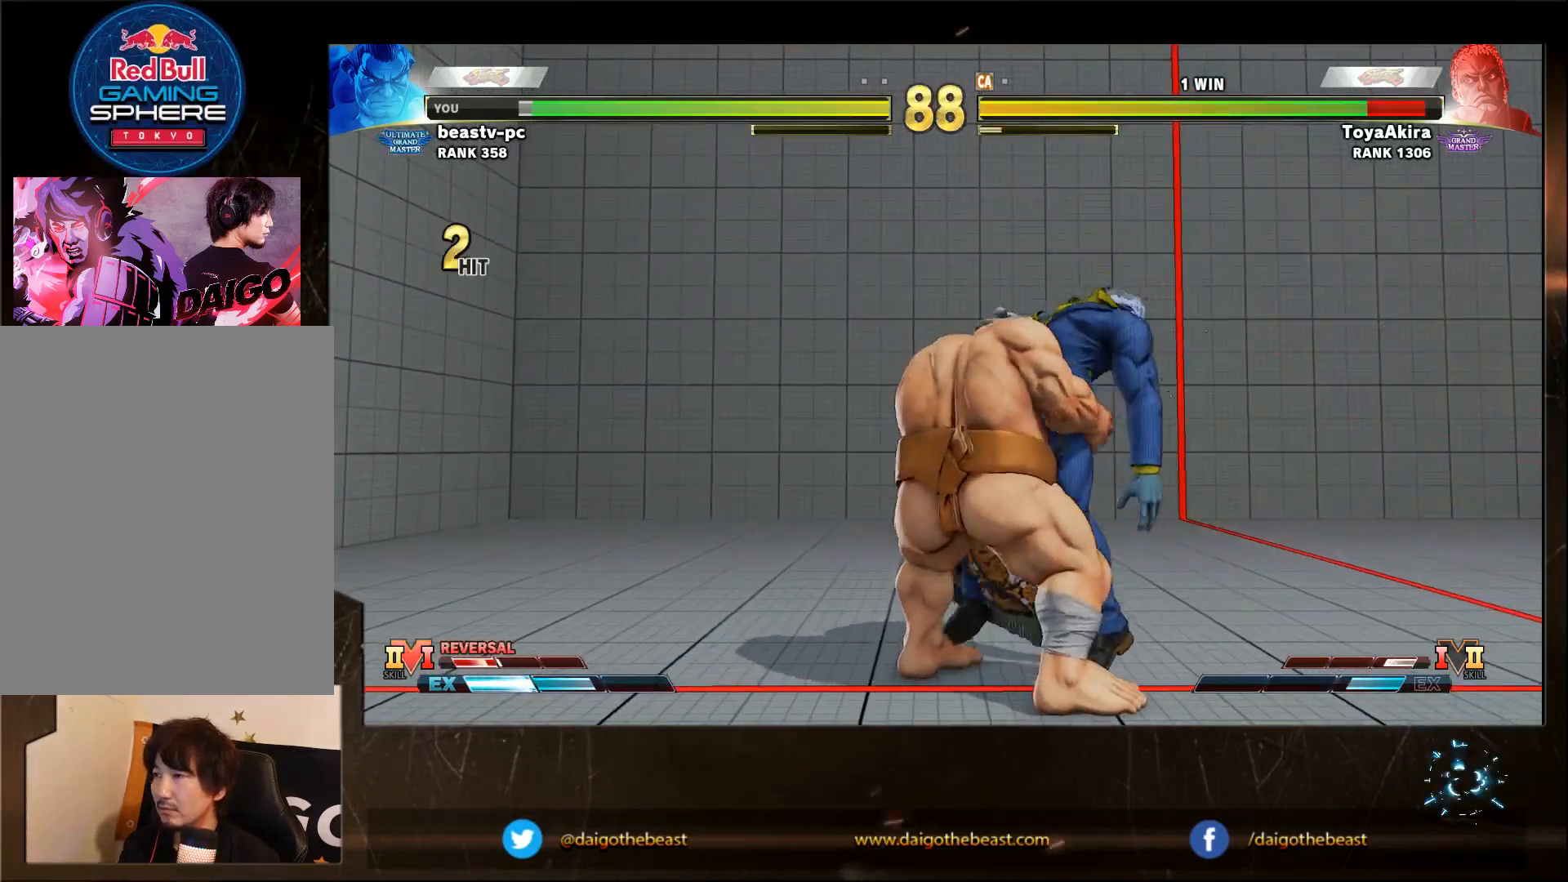
{"buttons": [], "left_stick": "right", "events": []}